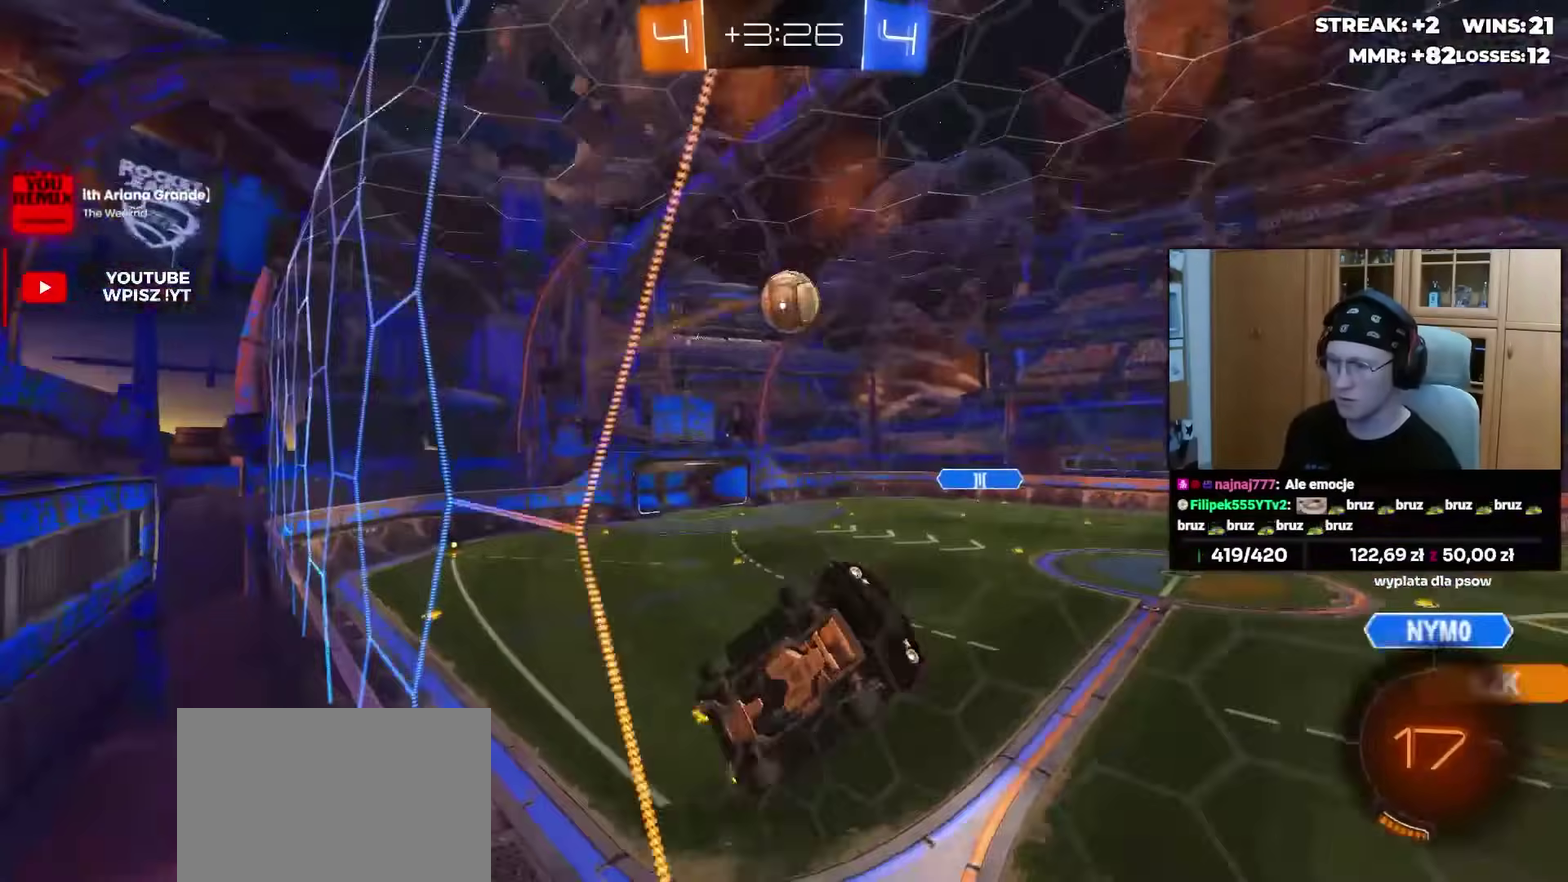
Gameplay with a controller (PlayStation layout); each line is a JSON object with the inputs held at the frame after it. "events" lists button and stick changes between this image and that frame as [ms after this image, input, new state], when the widget could be followed in between. Not read: R2.
{"buttons": [], "left_stick": "center", "right_stick": "center", "events": [[483, "left_stick", "center"]]}
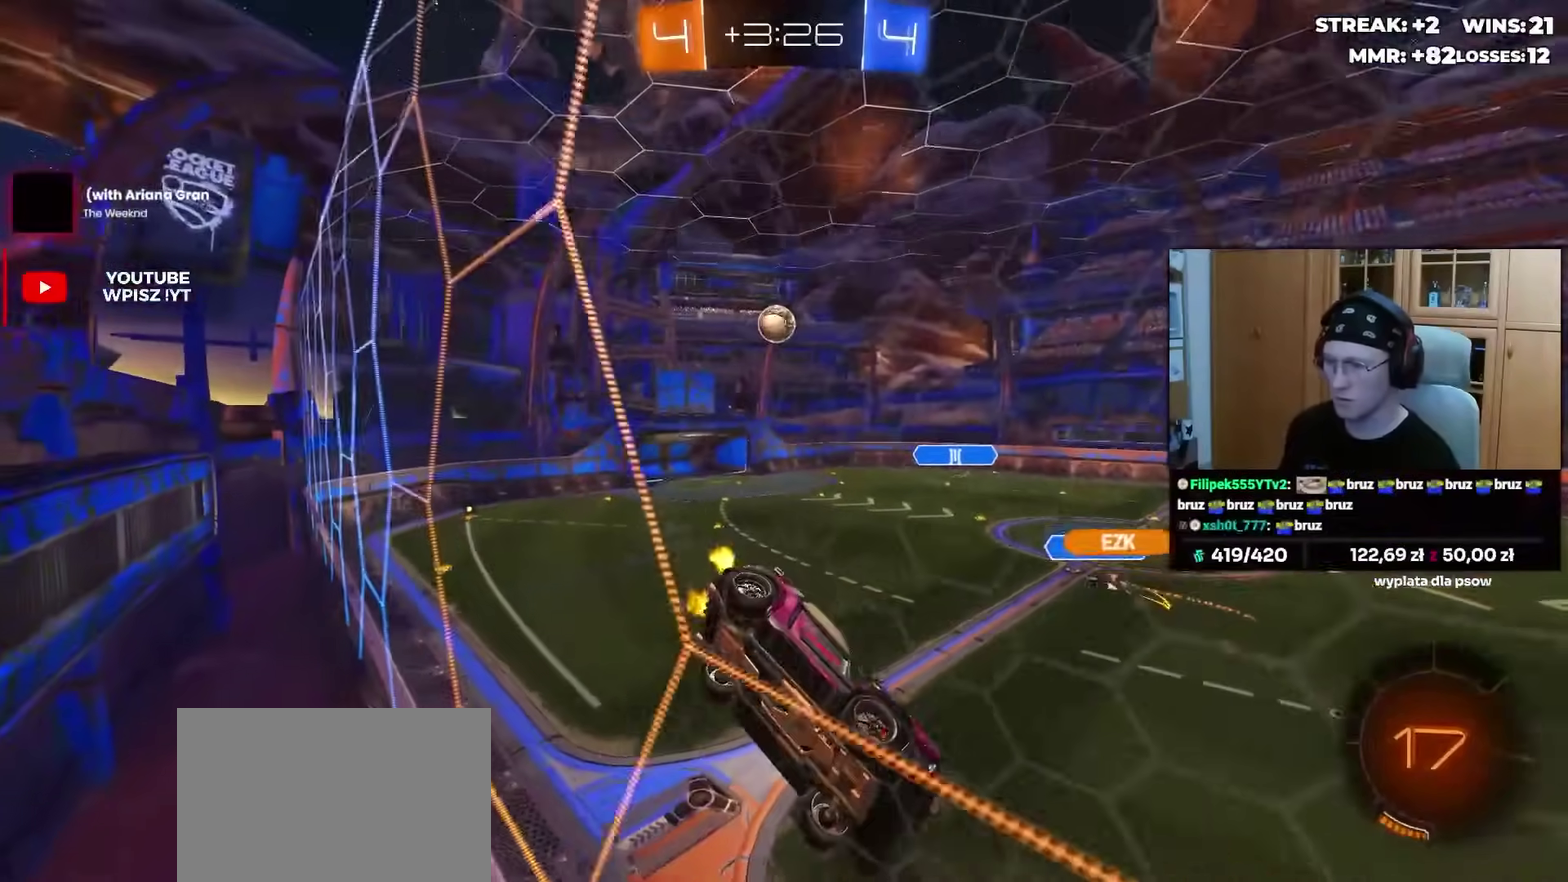
{"buttons": ["L1"], "left_stick": "down-right", "right_stick": "center", "events": [[133, "left_stick", "left"], [200, "left_stick", "center"], [217, "CROSS", "down"], [250, "left_stick", "down-right"], [317, "L1", "down"], [333, "CROSS", "up"]]}
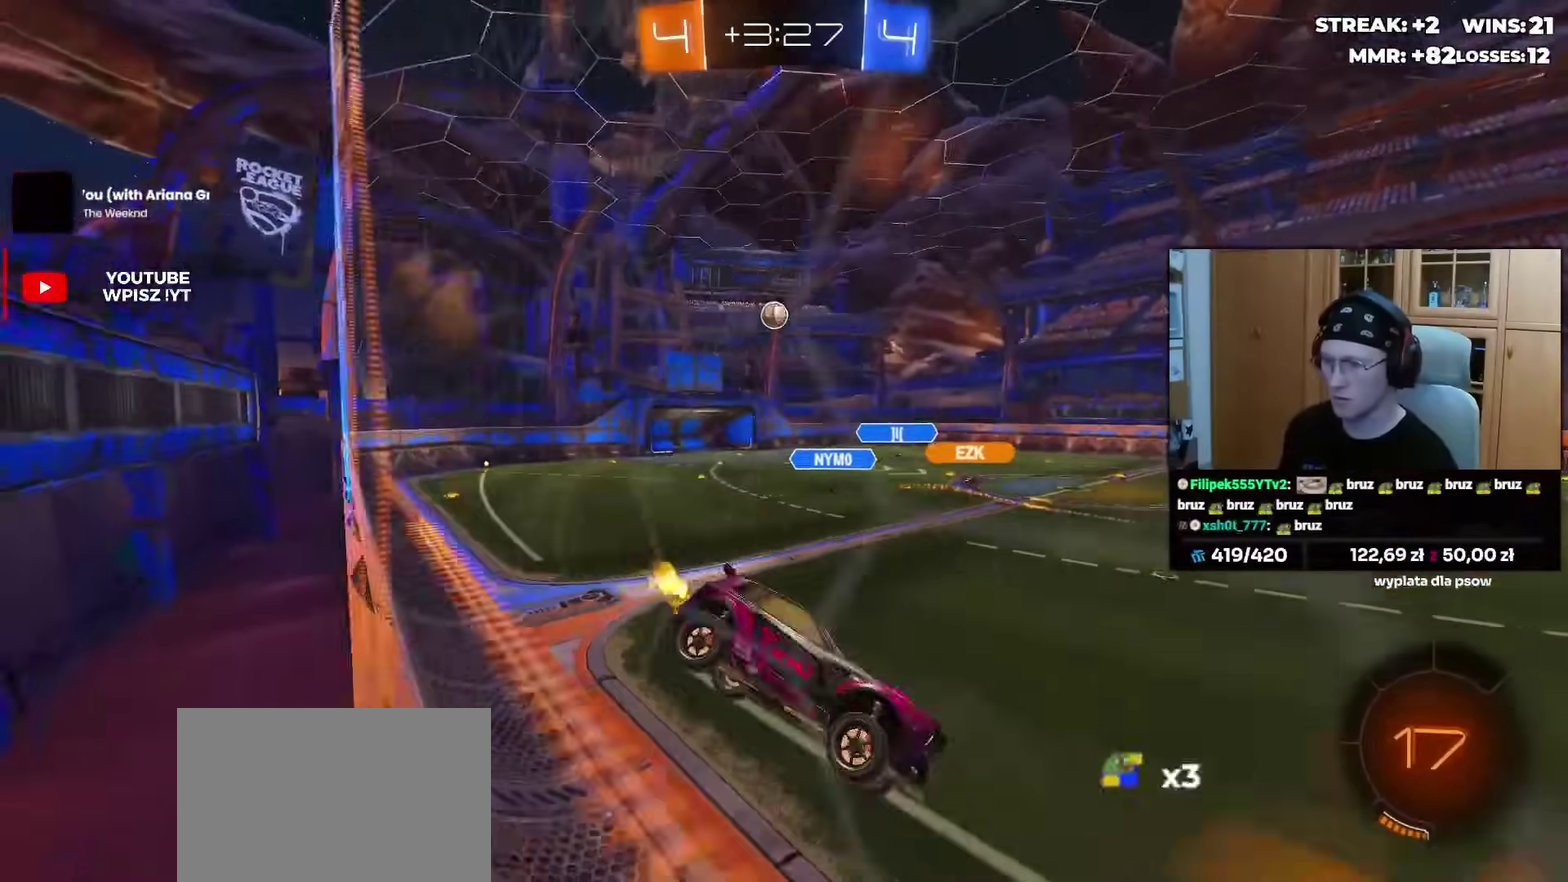
{"buttons": [], "left_stick": "up-right", "right_stick": "center", "events": [[33, "L1", "up"], [33, "left_stick", "center"], [150, "left_stick", "down-right"], [250, "left_stick", "center"], [317, "left_stick", "up"], [367, "CROSS", "down"], [450, "CROSS", "up"], [450, "left_stick", "up-right"]]}
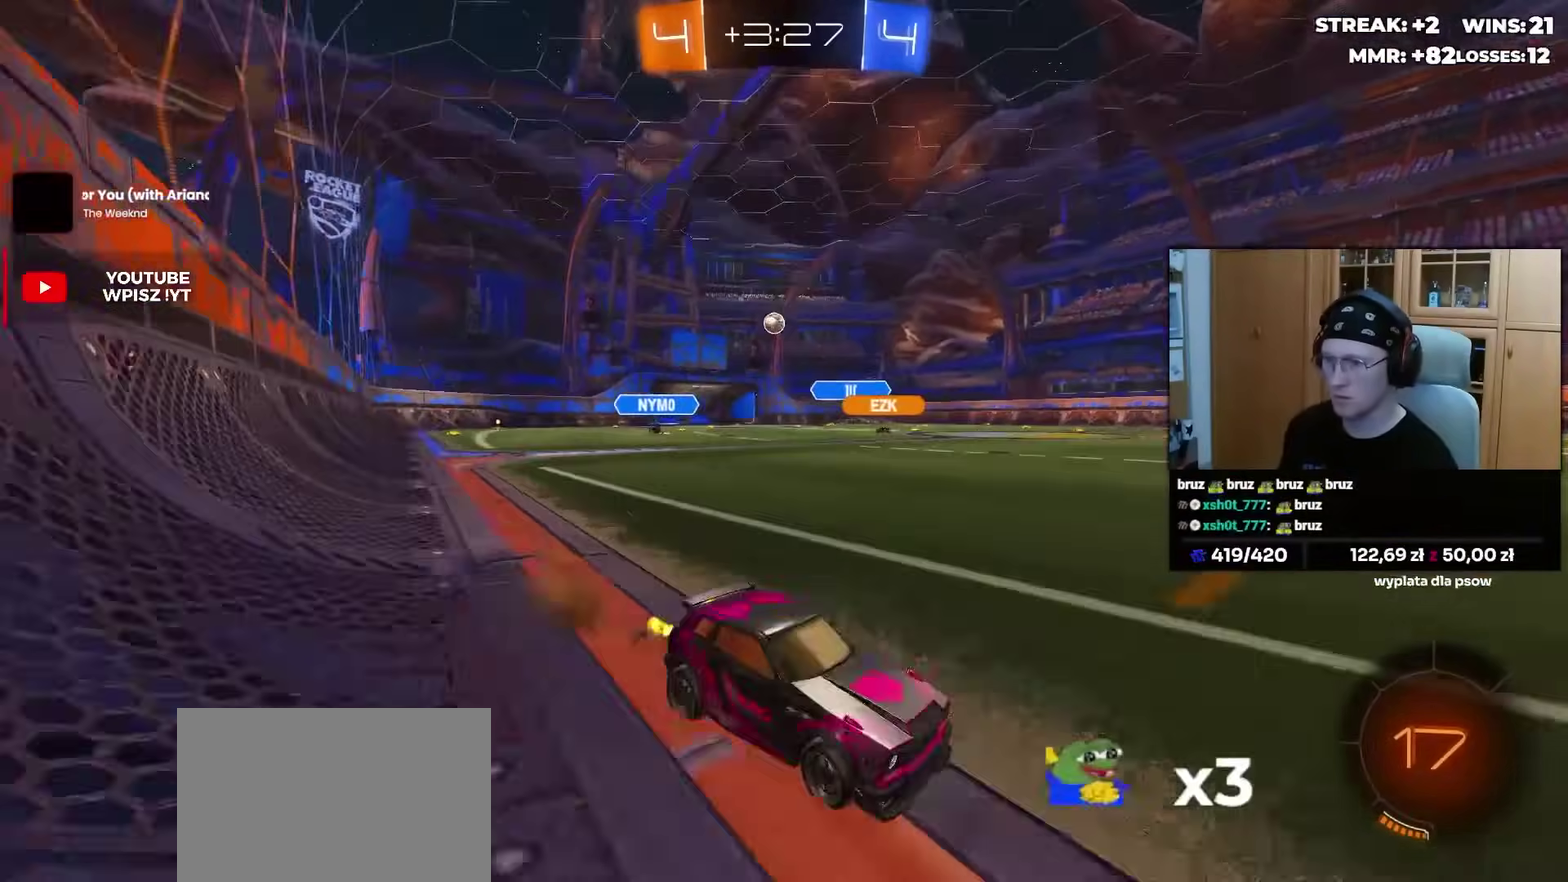
{"buttons": ["TRIANGLE", "R1"], "left_stick": "center", "right_stick": "center", "events": [[17, "left_stick", "center"], [67, "R1", "down"], [133, "TRIANGLE", "down"], [250, "TRIANGLE", "up"], [417, "TRIANGLE", "down"]]}
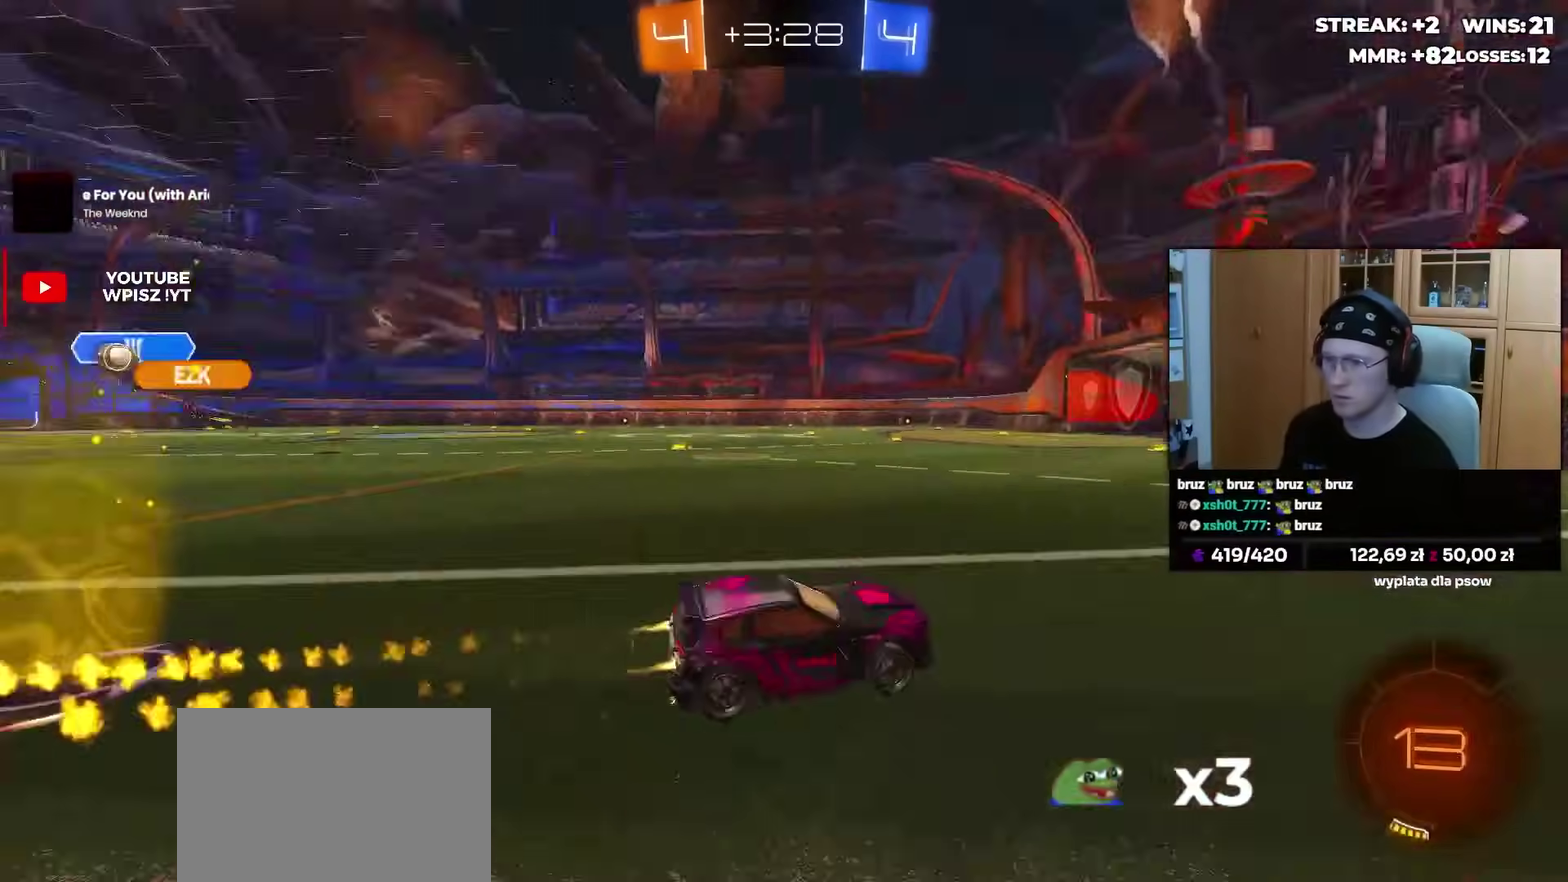
{"buttons": ["L1"], "left_stick": "left", "right_stick": "center", "events": [[17, "TRIANGLE", "up"], [50, "left_stick", "right"], [117, "R1", "up"], [117, "left_stick", "center"], [233, "left_stick", "left"], [300, "left_stick", "center"], [383, "left_stick", "left"], [433, "L1", "down"]]}
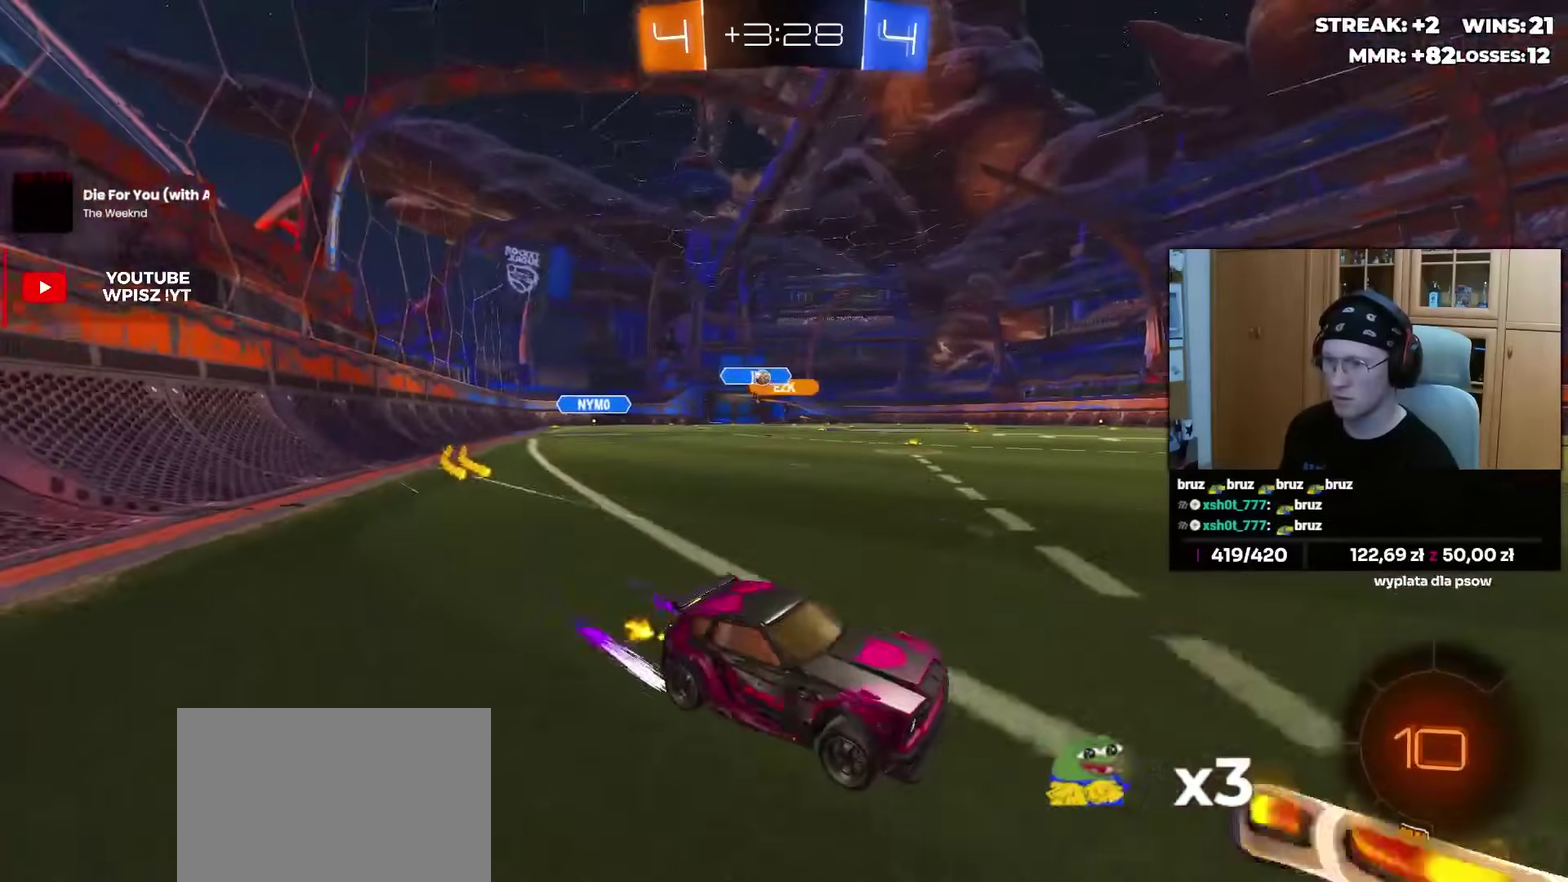
{"buttons": [], "left_stick": "left", "right_stick": "center", "events": [[133, "L1", "up"], [333, "L1", "down"], [417, "L1", "up"]]}
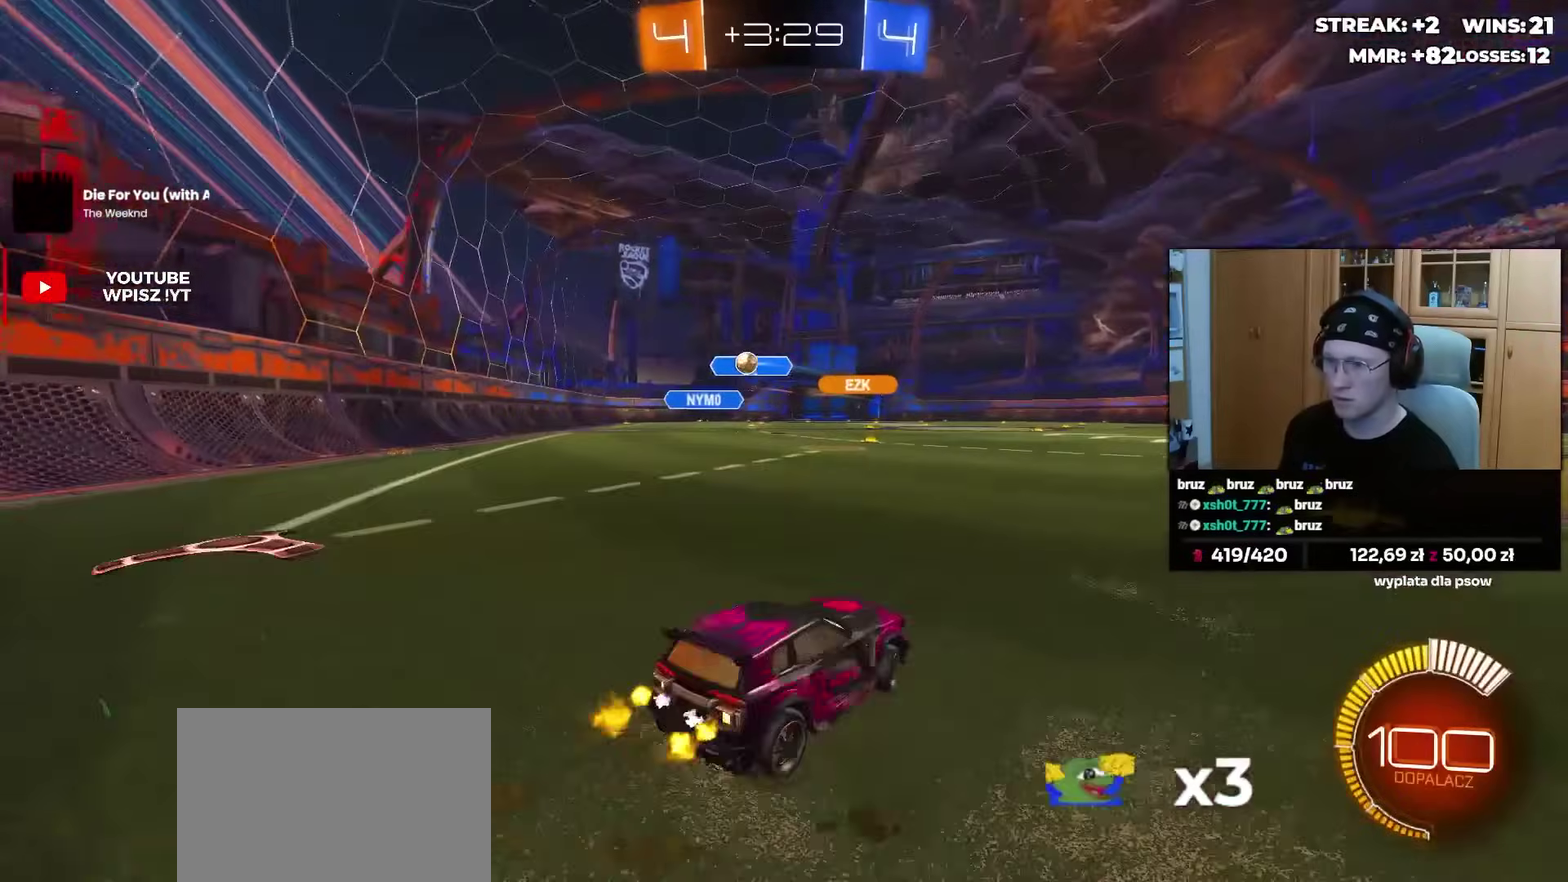
{"buttons": ["L2"], "left_stick": "center", "right_stick": "center", "events": [[17, "L1", "down"], [83, "L1", "up"], [100, "L2", "down"], [117, "left_stick", "center"]]}
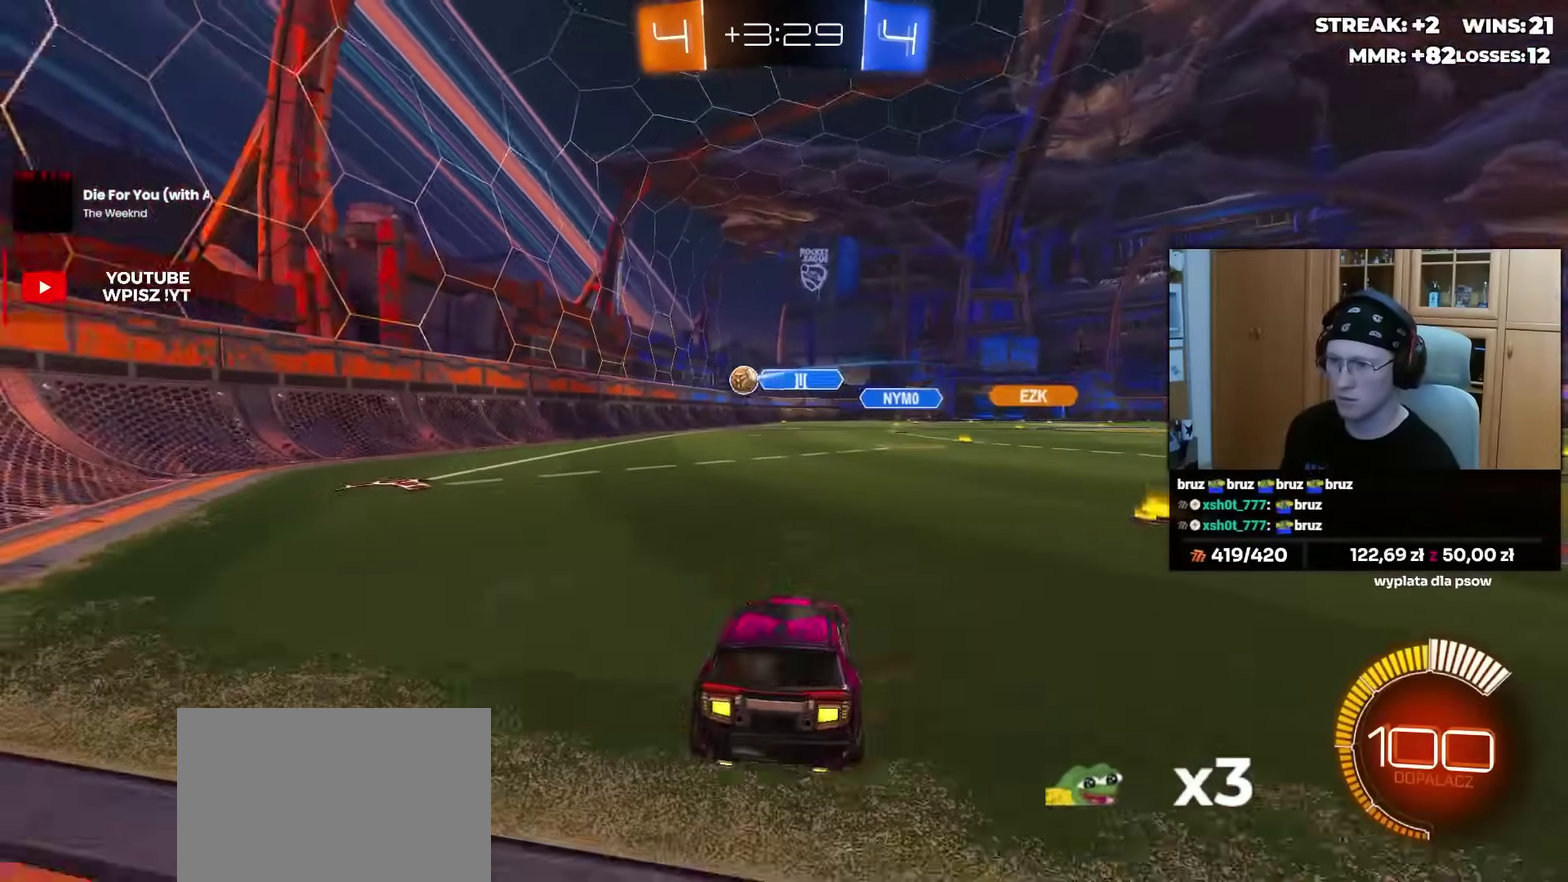
{"buttons": ["L2"], "left_stick": "right", "right_stick": "center", "events": [[33, "left_stick", "right"]]}
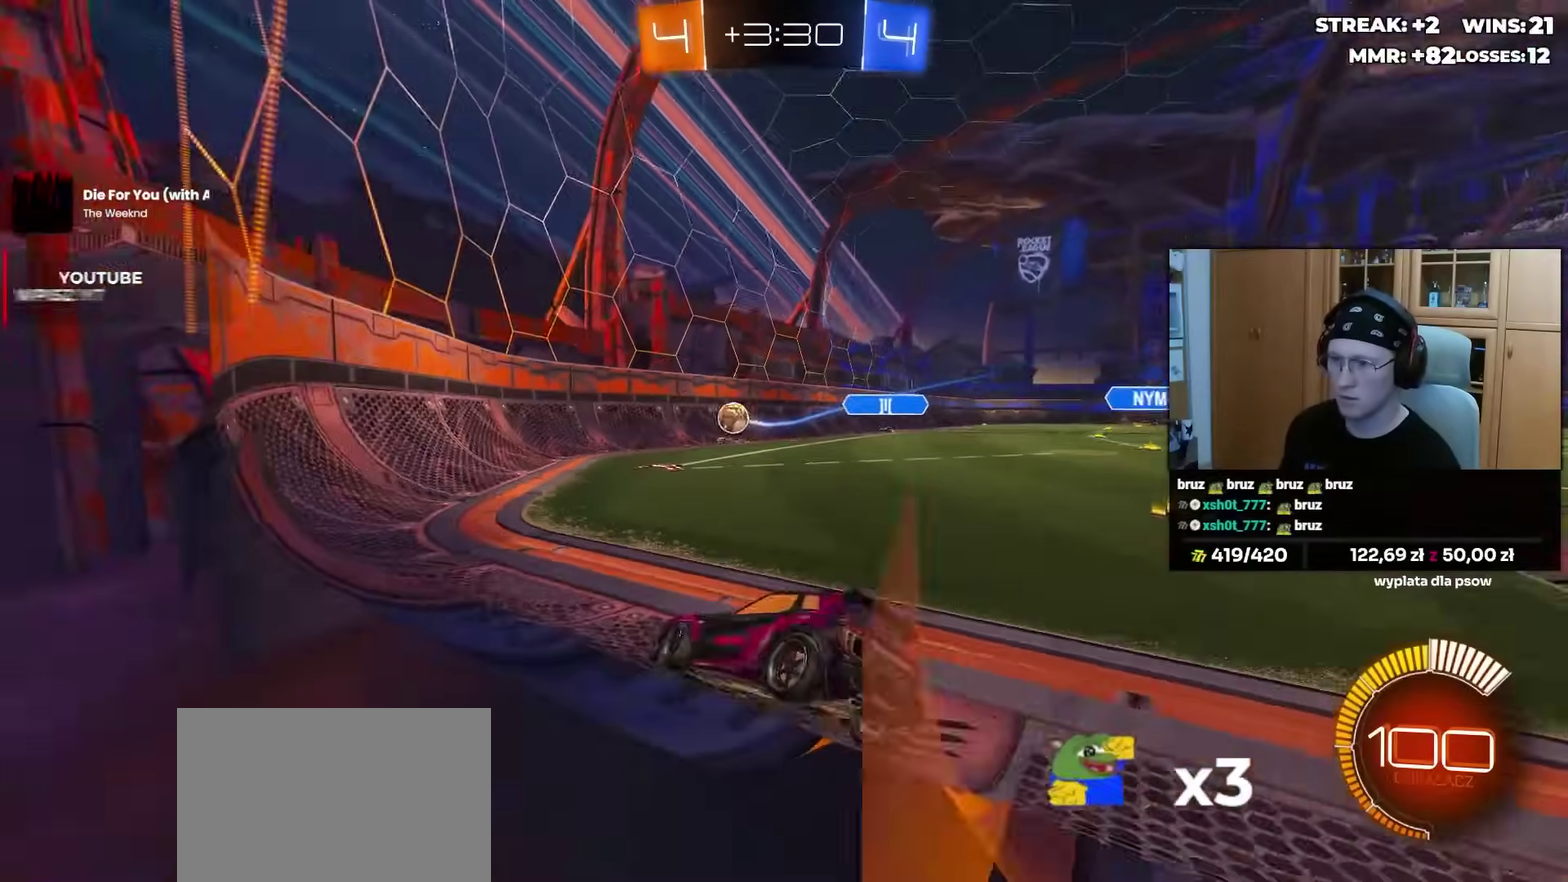
{"buttons": ["R1"], "left_stick": "left", "right_stick": "center", "events": [[50, "L2", "up"], [67, "left_stick", "center"], [167, "left_stick", "left"], [383, "R1", "down"]]}
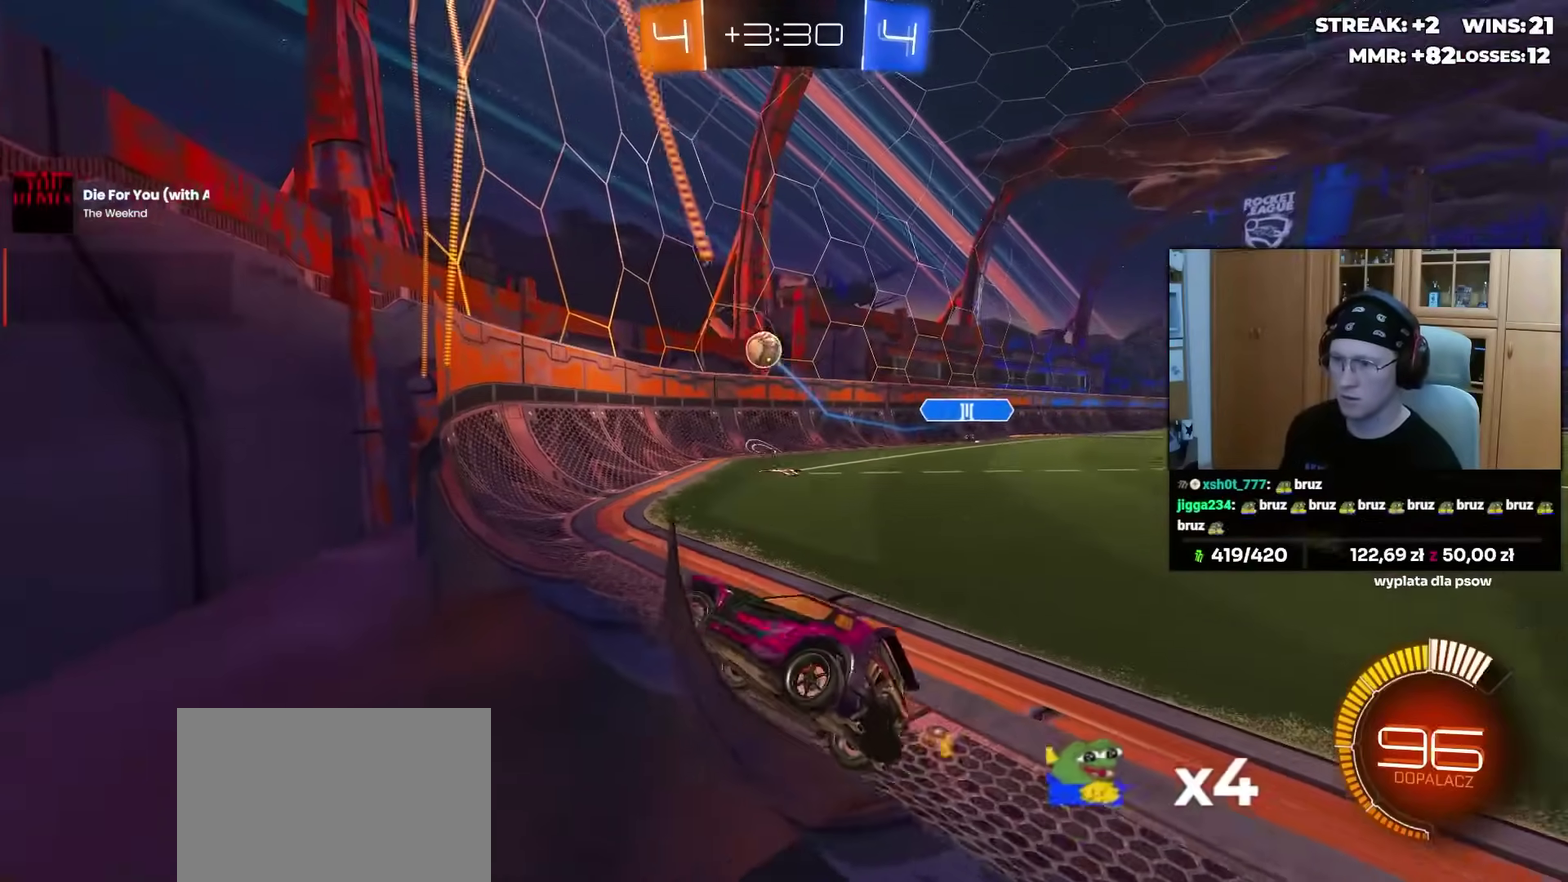
{"buttons": [], "left_stick": "center", "right_stick": "center", "events": [[17, "R1", "up"], [400, "left_stick", "center"]]}
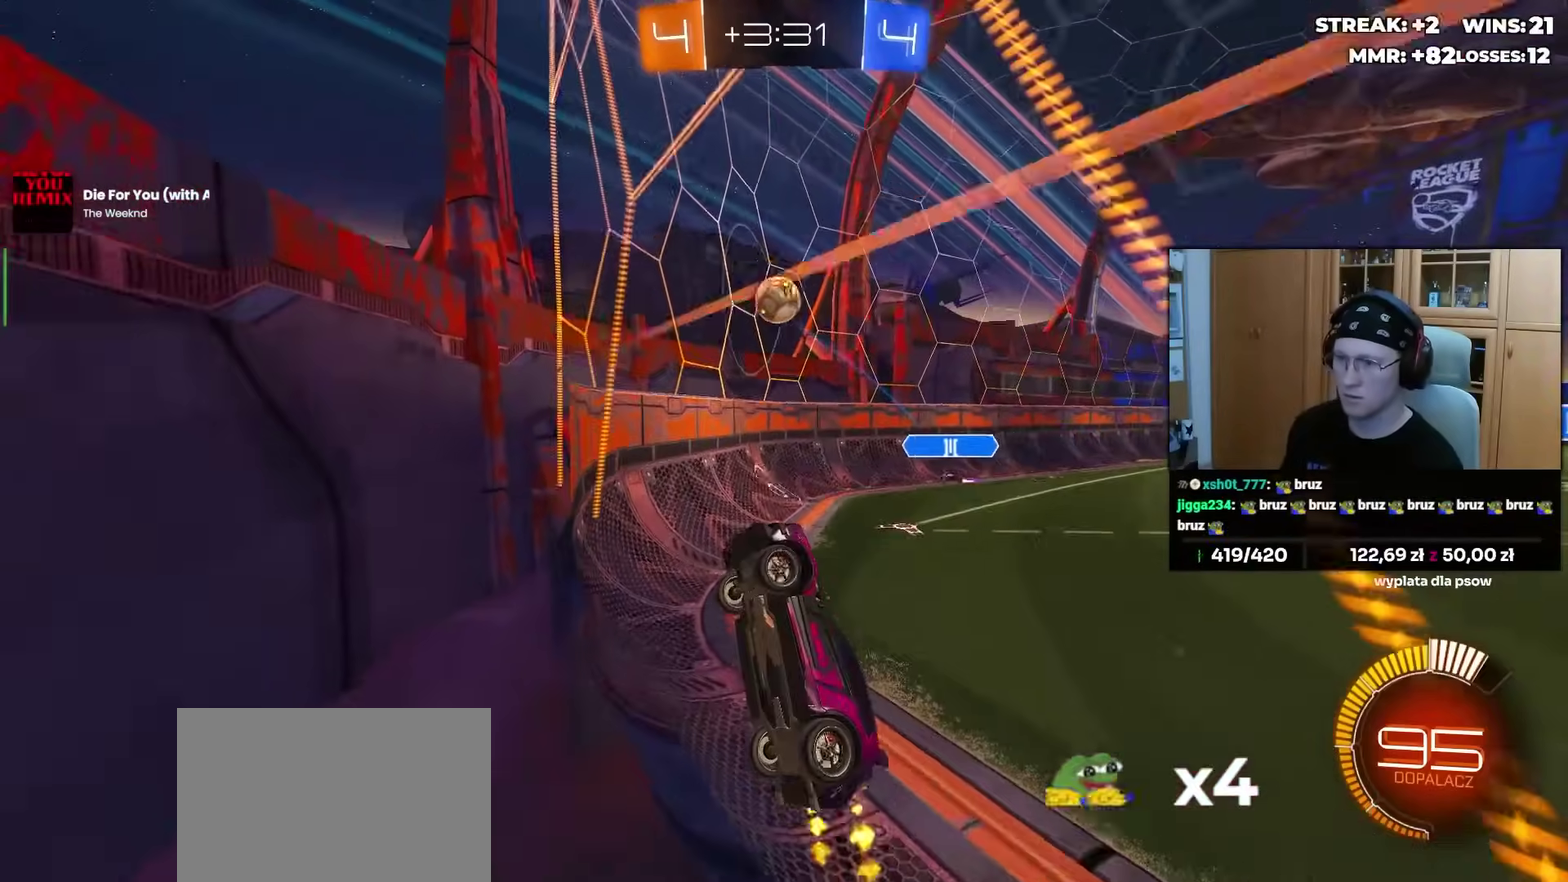
{"buttons": ["CROSS", "R1"], "left_stick": "down-right", "right_stick": "center", "events": [[350, "left_stick", "right"], [367, "R1", "down"], [400, "CROSS", "down"], [433, "left_stick", "down-right"]]}
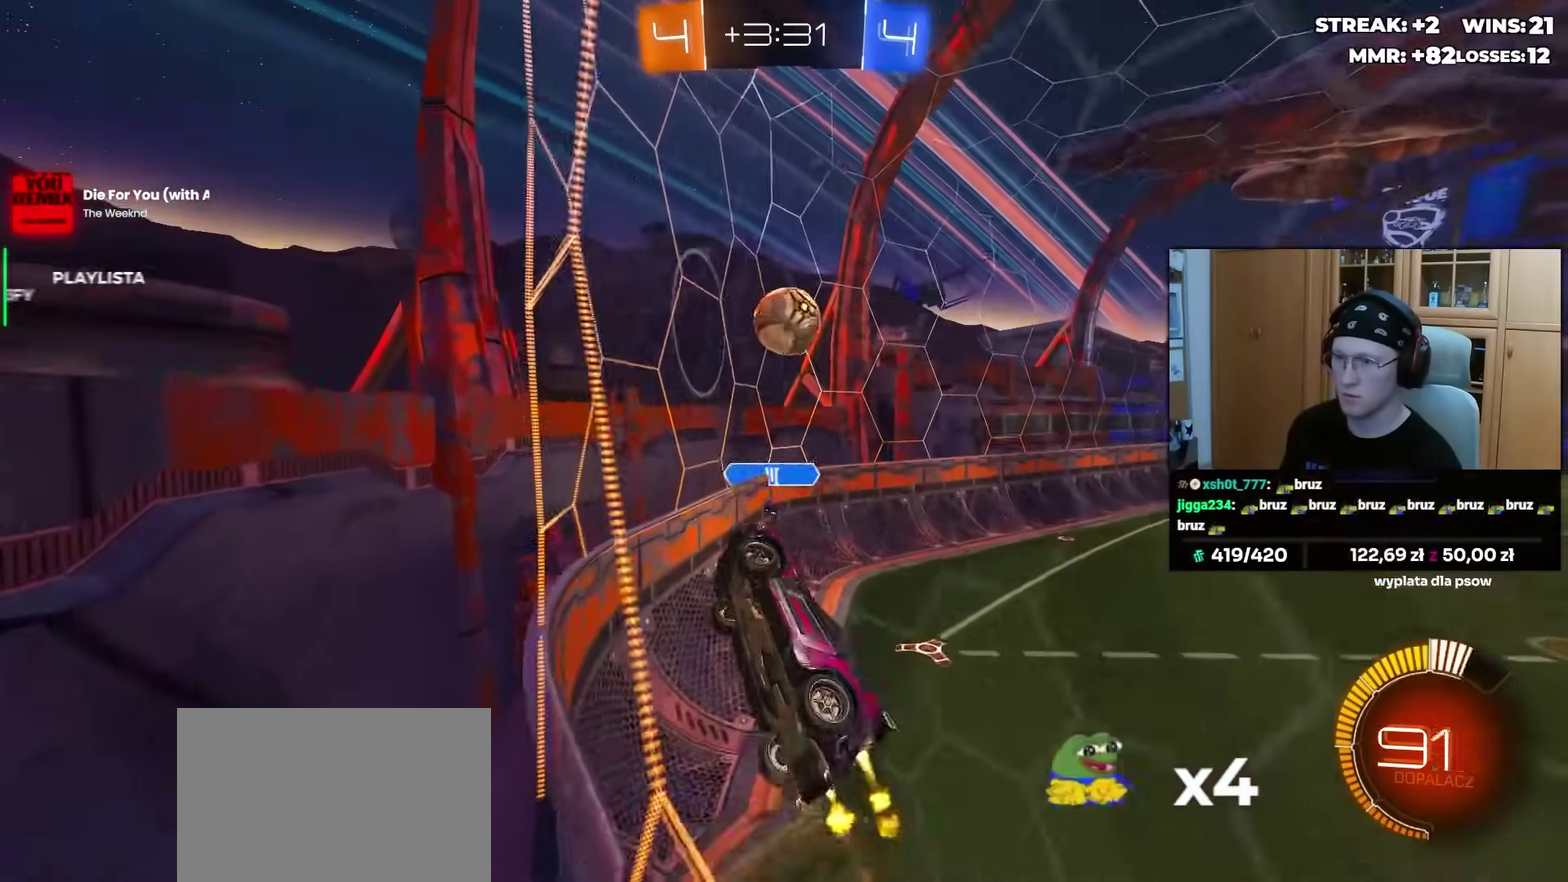
{"buttons": ["CROSS", "L1", "R1", "L3"], "left_stick": "up-left", "right_stick": "center"}
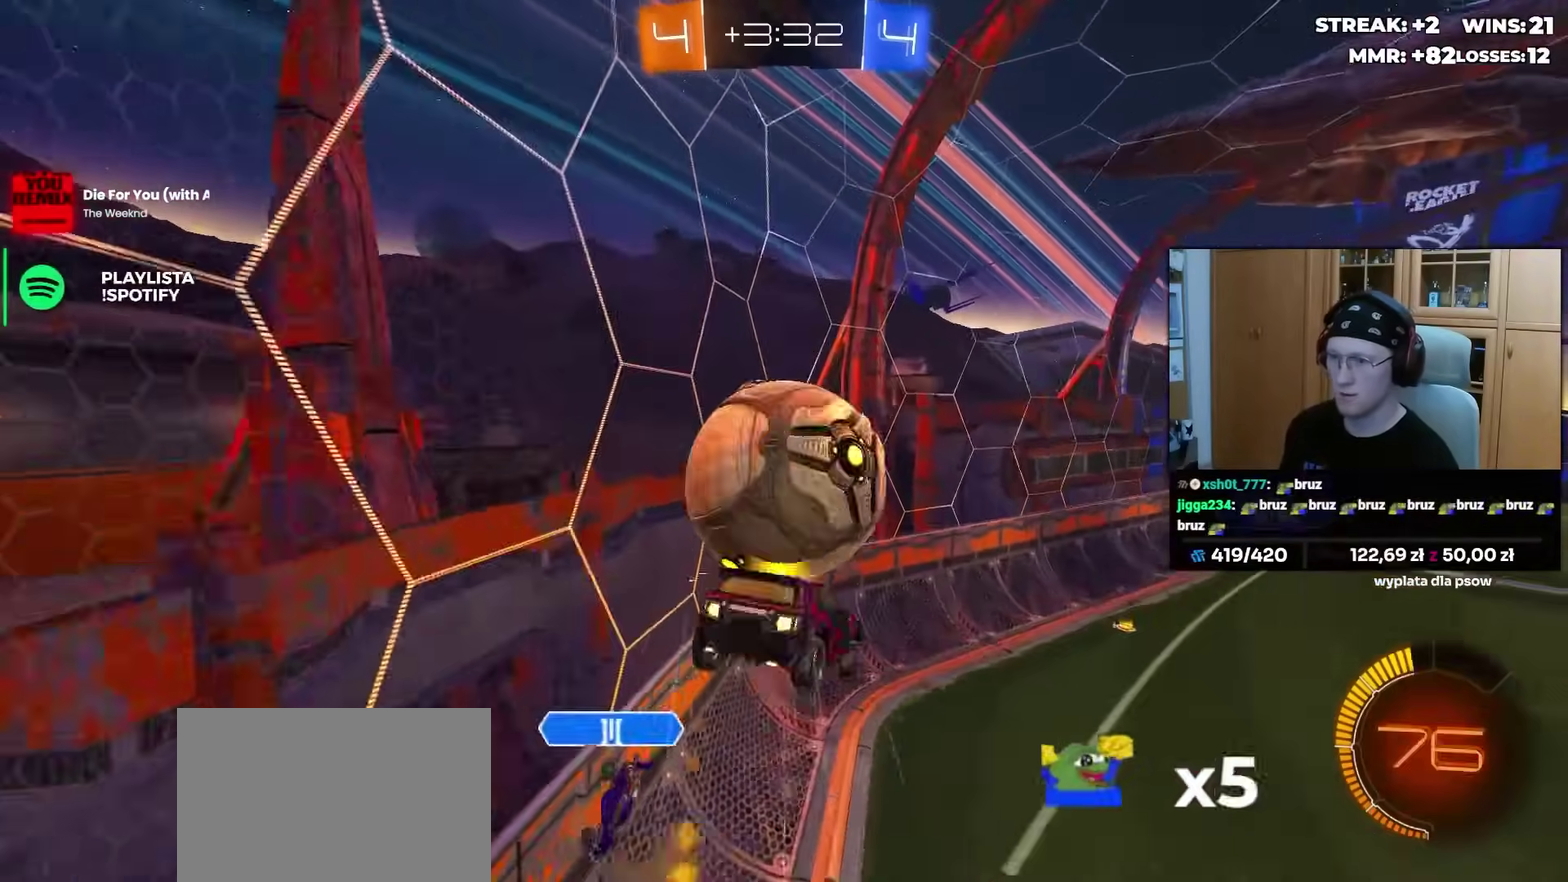
{"buttons": ["L1", "R1"], "left_stick": "down-left", "right_stick": "center"}
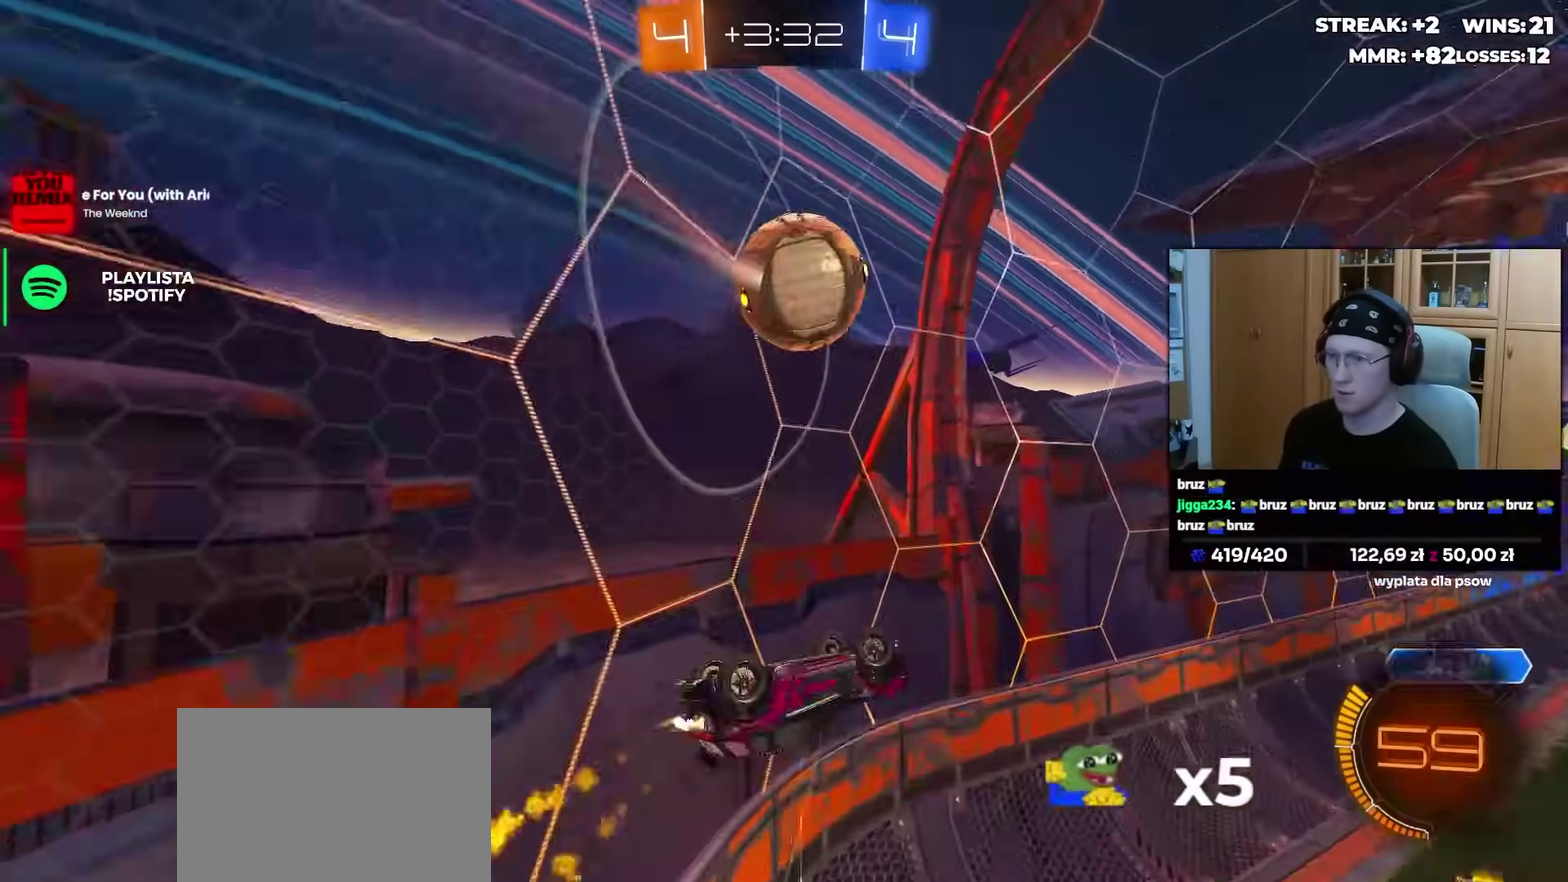
{"buttons": ["R1"], "left_stick": "left", "right_stick": "center", "events": [[117, "left_stick", "down"], [250, "L1", "up"], [250, "left_stick", "center"], [483, "left_stick", "left"]]}
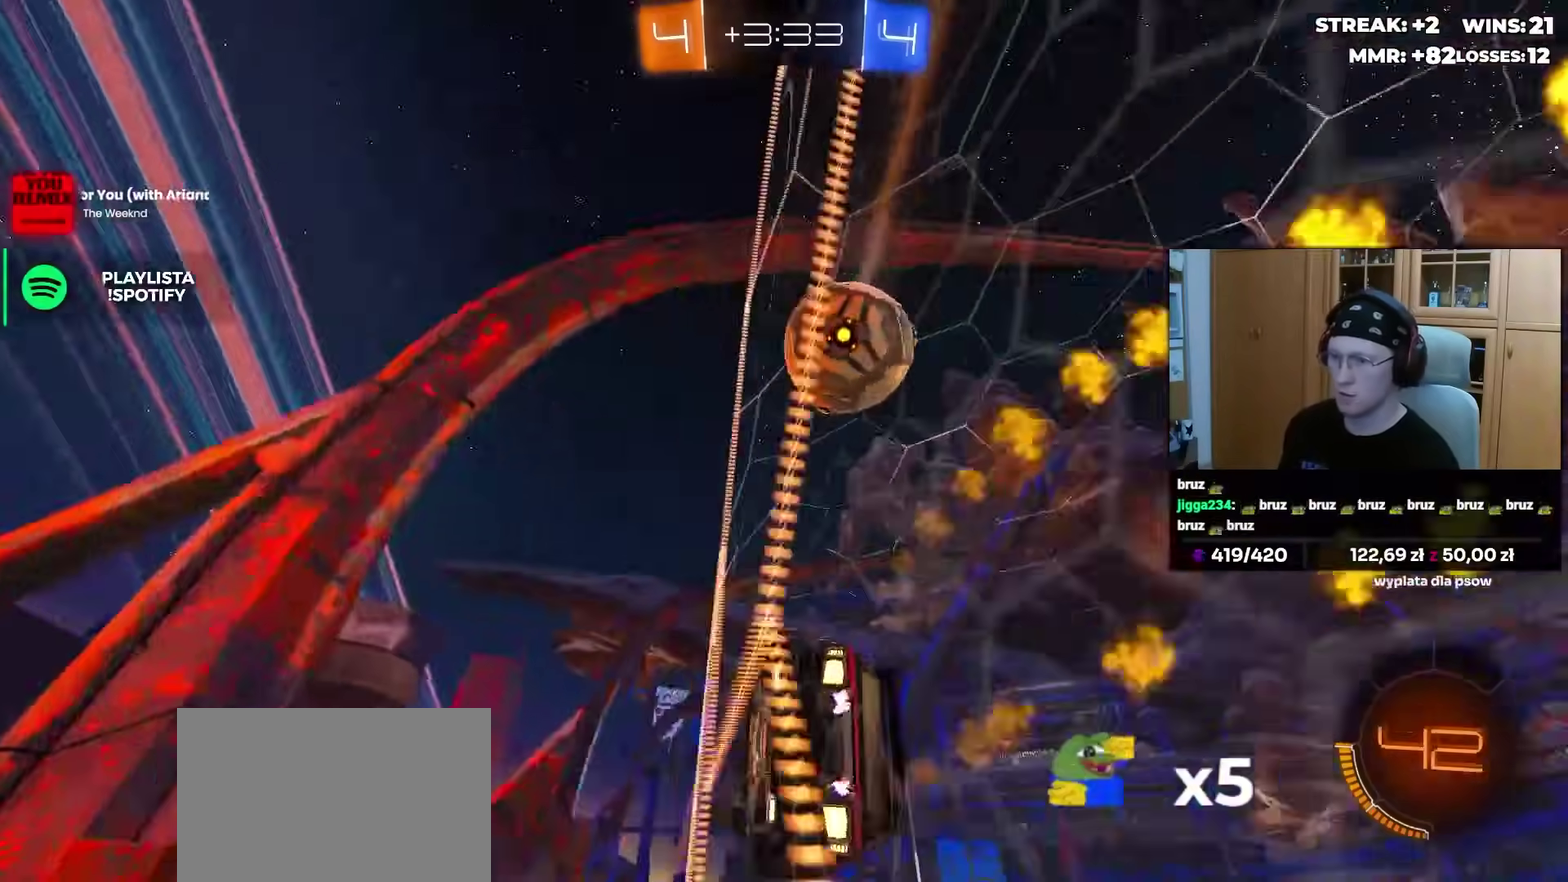
{"buttons": ["CROSS", "L1", "R1", "L3"], "left_stick": "up-right", "right_stick": "center"}
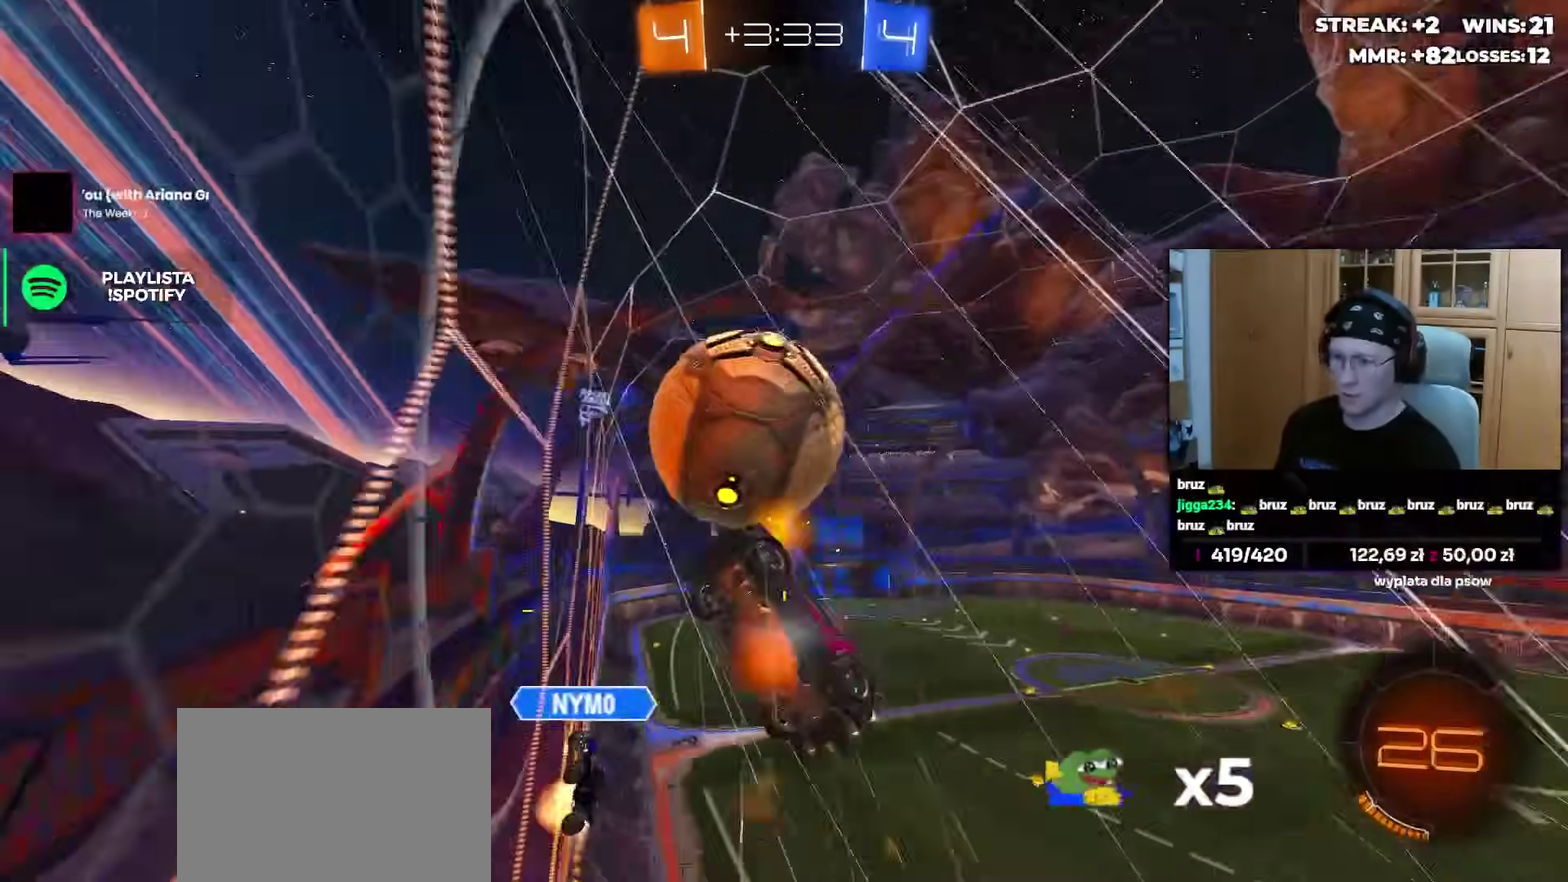
{"buttons": [], "left_stick": "left", "right_stick": "center"}
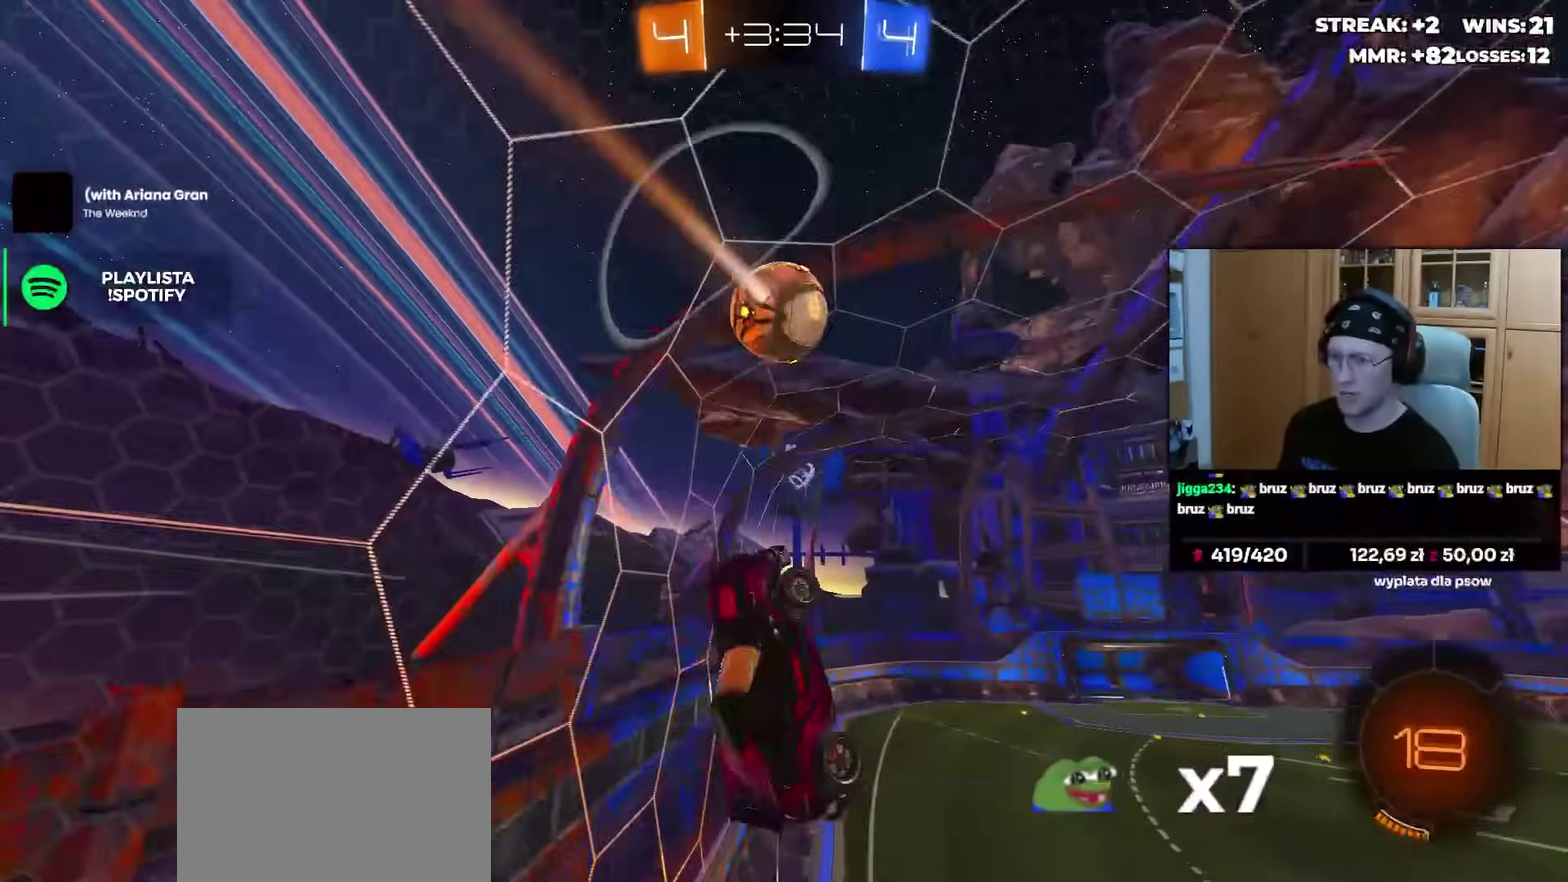
{"buttons": ["SQUARE"], "left_stick": "up-right", "right_stick": "center", "events": [[183, "SQUARE", "down"], [183, "left_stick", "up-left"], [250, "left_stick", "up"], [483, "left_stick", "up-right"]]}
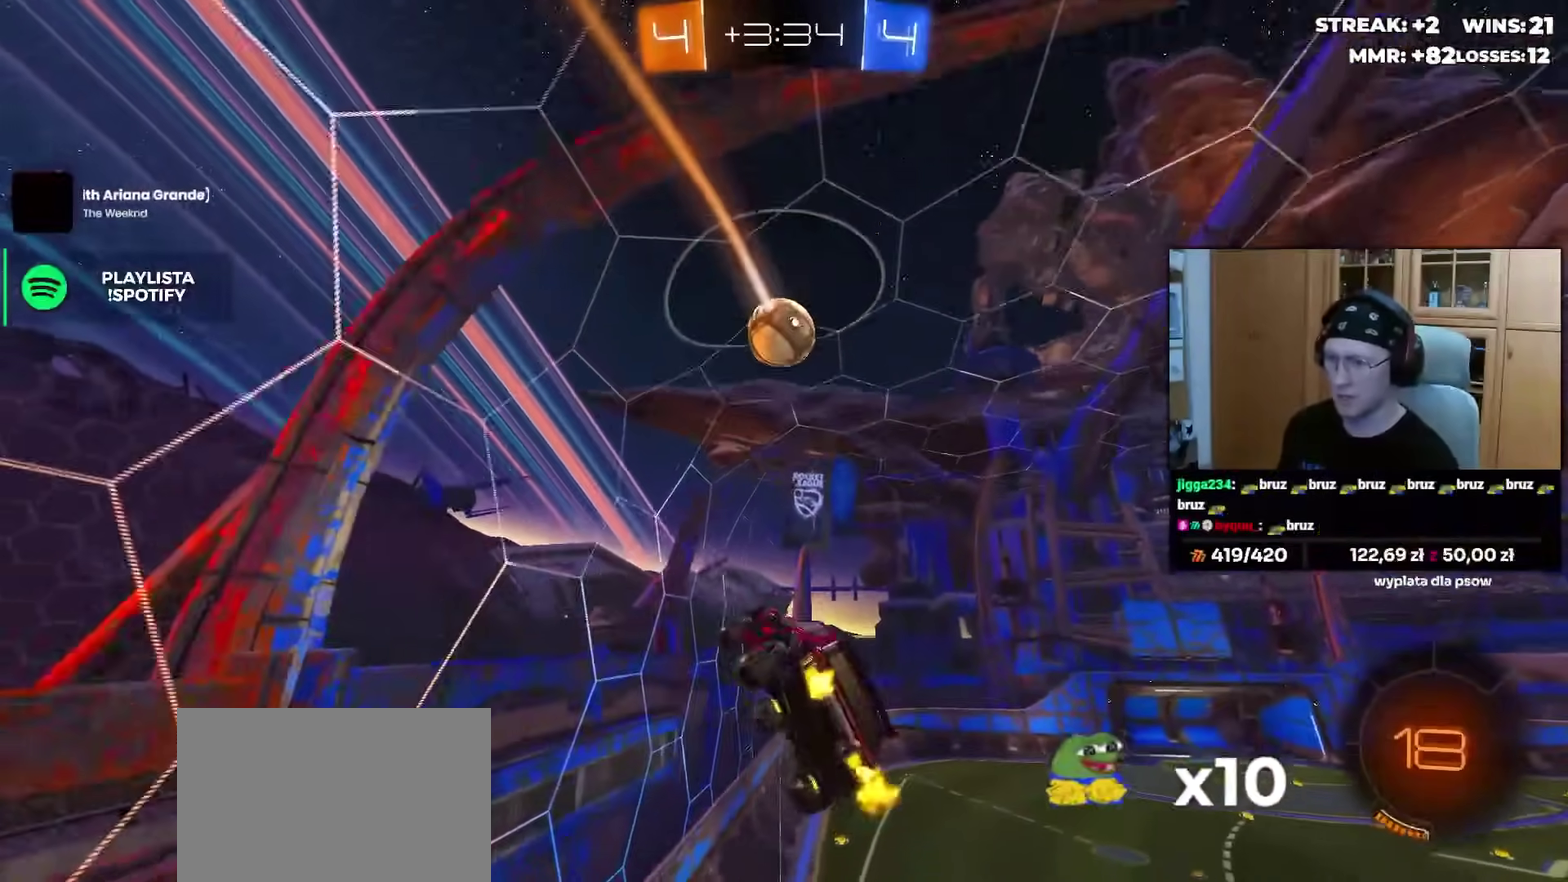
{"buttons": ["L1"], "left_stick": "up-right", "right_stick": "center", "events": [[33, "R1", "down"], [150, "left_stick", "down-right"], [317, "L1", "down"], [367, "left_stick", "right"], [400, "SQUARE", "up"], [450, "R1", "up"], [500, "left_stick", "up-right"]]}
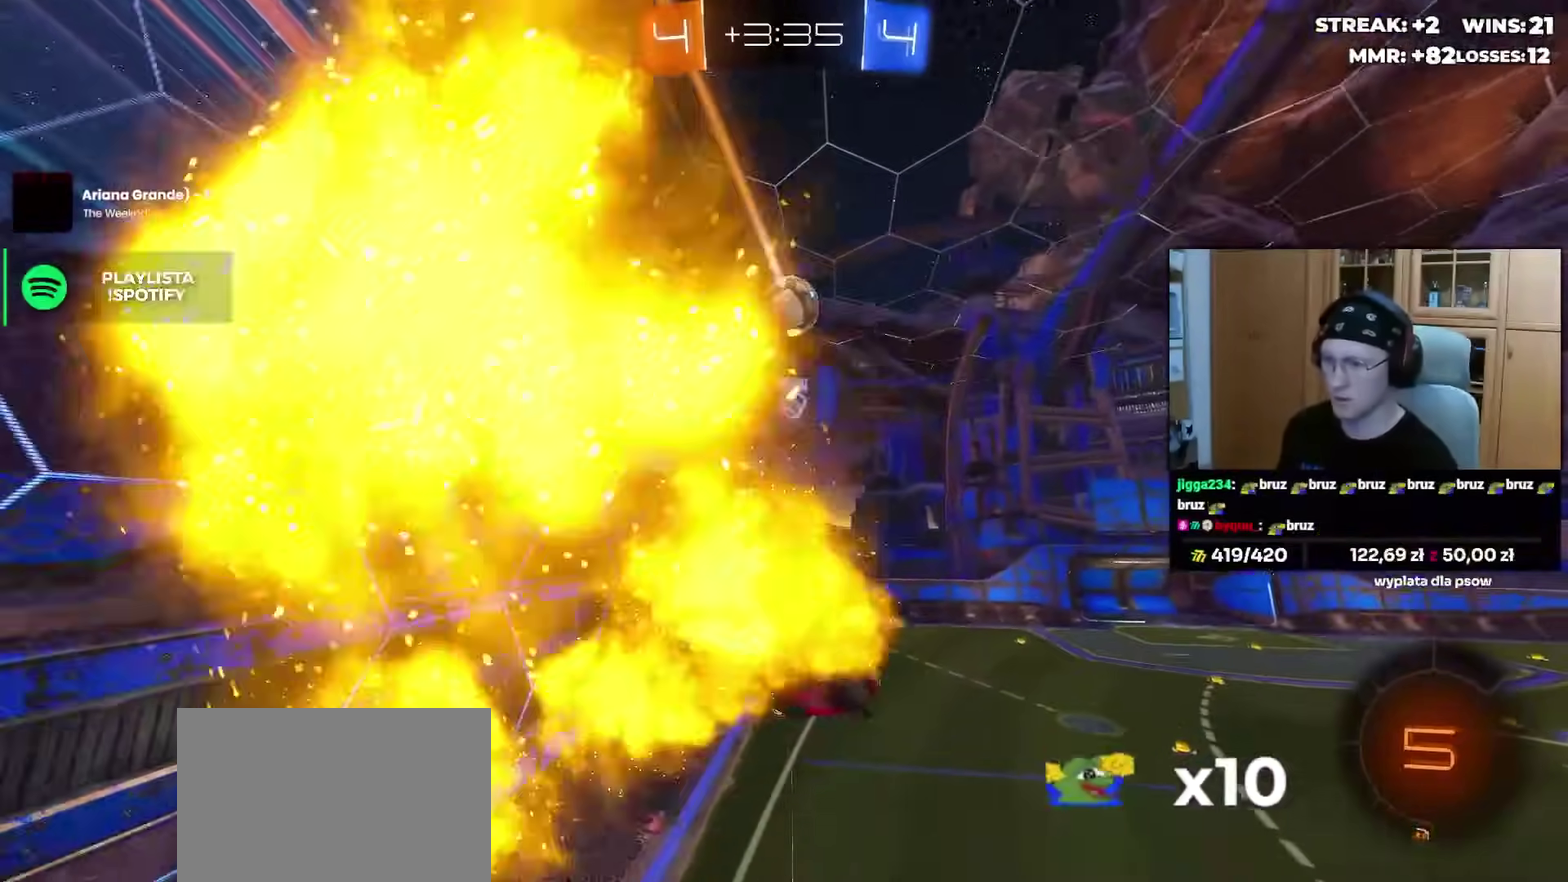
{"buttons": ["TRIANGLE", "L1"], "left_stick": "right", "right_stick": "center", "events": [[150, "TRIANGLE", "down"], [167, "L1", "up"], [200, "left_stick", "right"], [233, "TRIANGLE", "up"], [300, "left_stick", "center"], [450, "TRIANGLE", "down"], [450, "left_stick", "right"], [500, "L1", "down"]]}
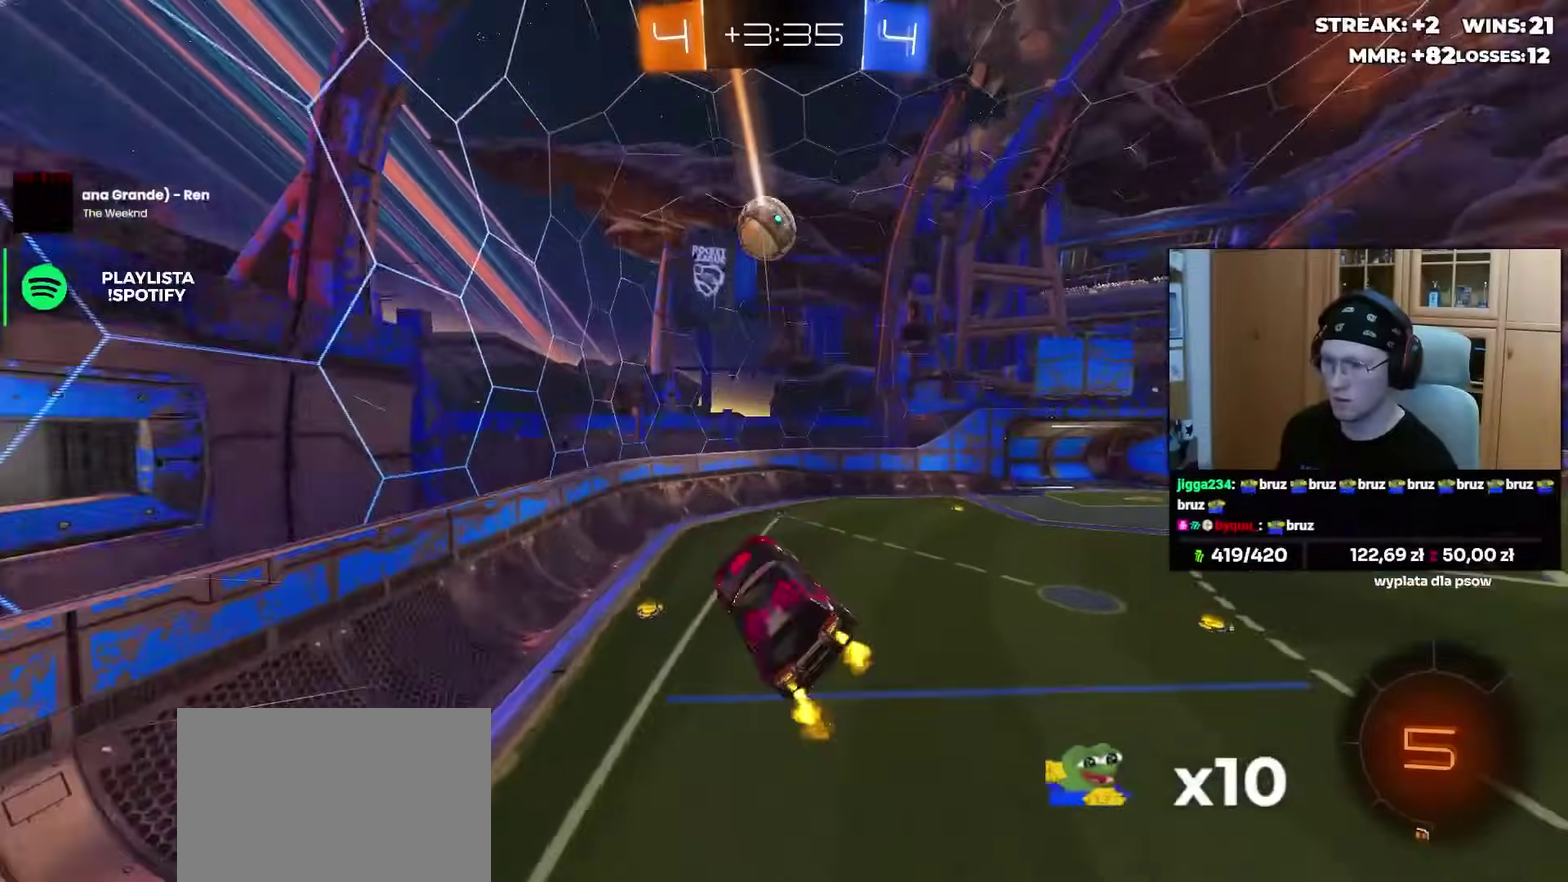
{"buttons": [], "left_stick": "up-right", "right_stick": "center", "events": [[17, "TRIANGLE", "up"], [50, "left_stick", "down-right"], [133, "L1", "up"], [133, "left_stick", "center"], [433, "left_stick", "up-right"]]}
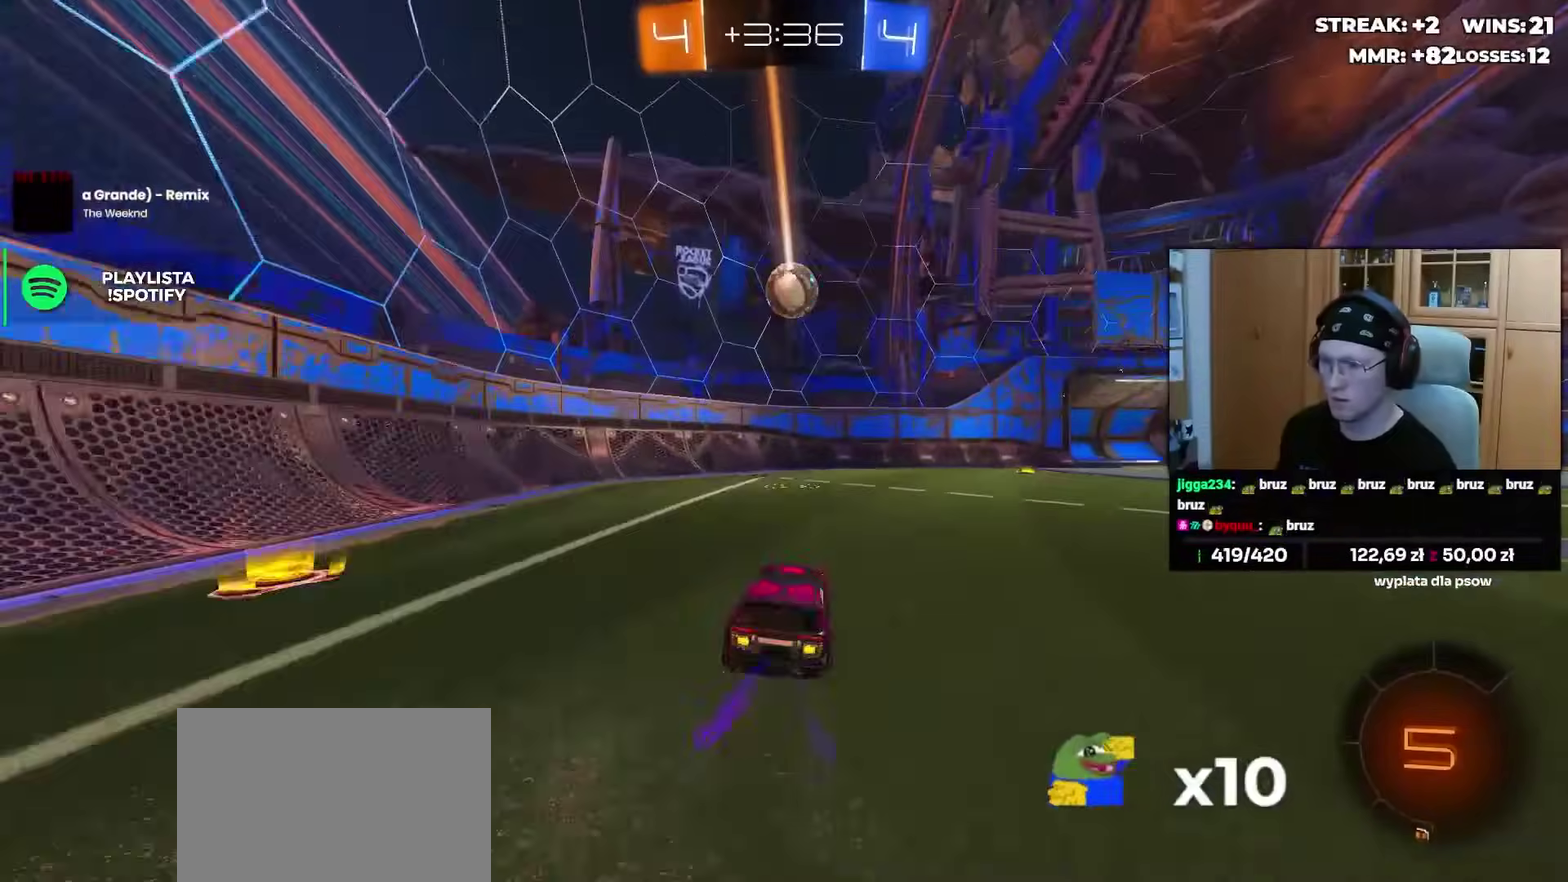
{"buttons": [], "left_stick": "up", "right_stick": "center", "events": [[17, "left_stick", "right"], [183, "CROSS", "down"], [183, "left_stick", "down-right"], [250, "left_stick", "down"], [333, "CROSS", "up"], [333, "left_stick", "center"], [383, "CROSS", "down"], [483, "CROSS", "up"], [483, "left_stick", "up"]]}
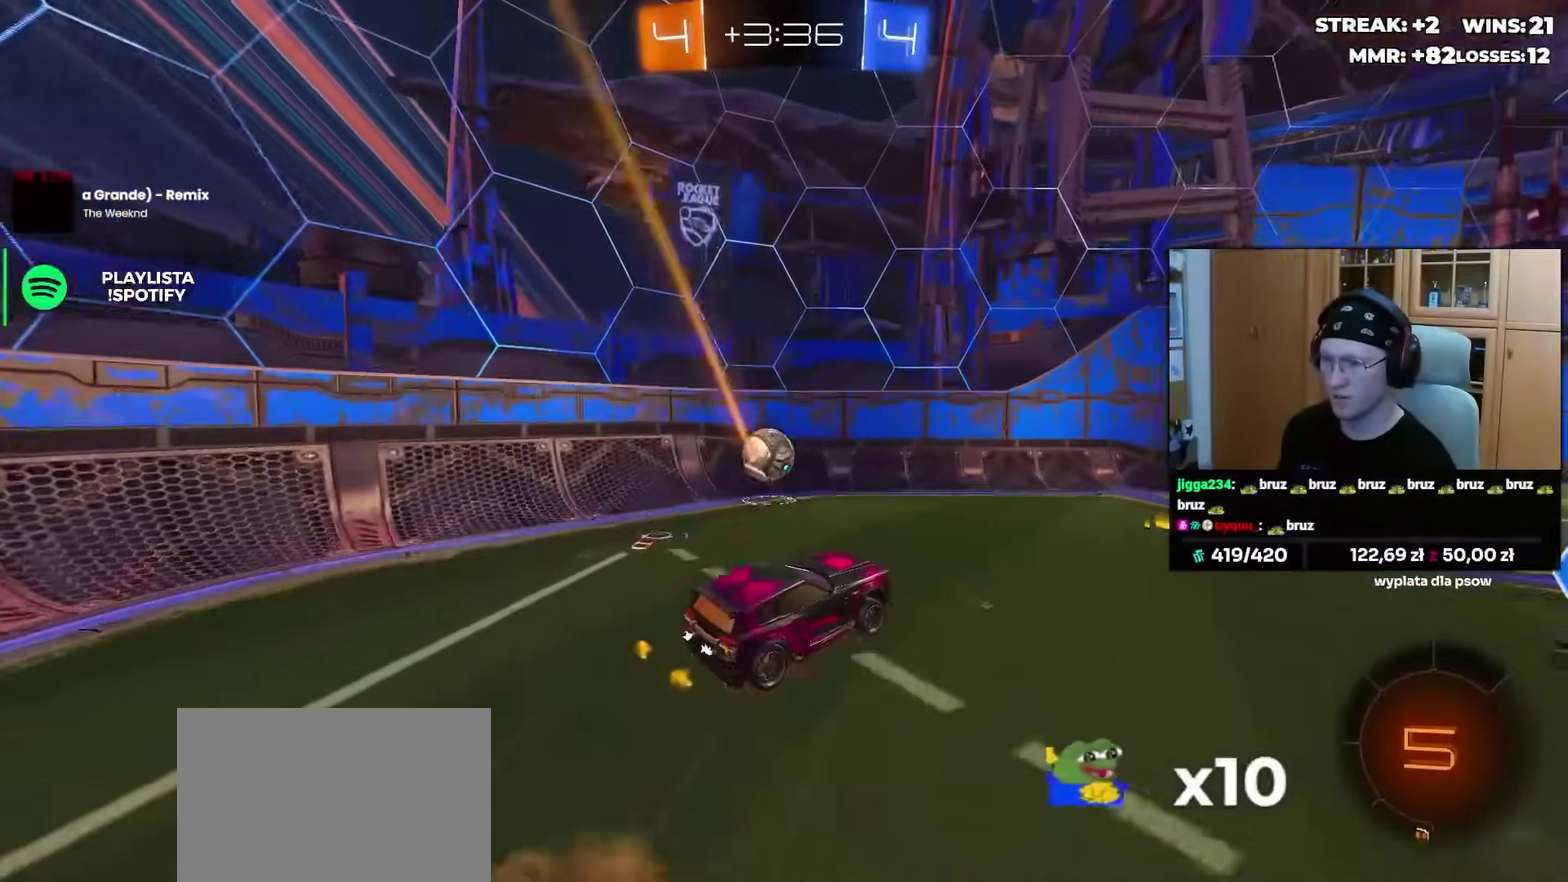
{"buttons": ["L1", "R1"], "left_stick": "down-right", "right_stick": "center", "events": [[133, "R1", "down"], [133, "TRIANGLE", "down"], [183, "left_stick", "center"], [267, "TRIANGLE", "up"], [333, "left_stick", "down"], [400, "left_stick", "down-right"], [483, "L1", "down"]]}
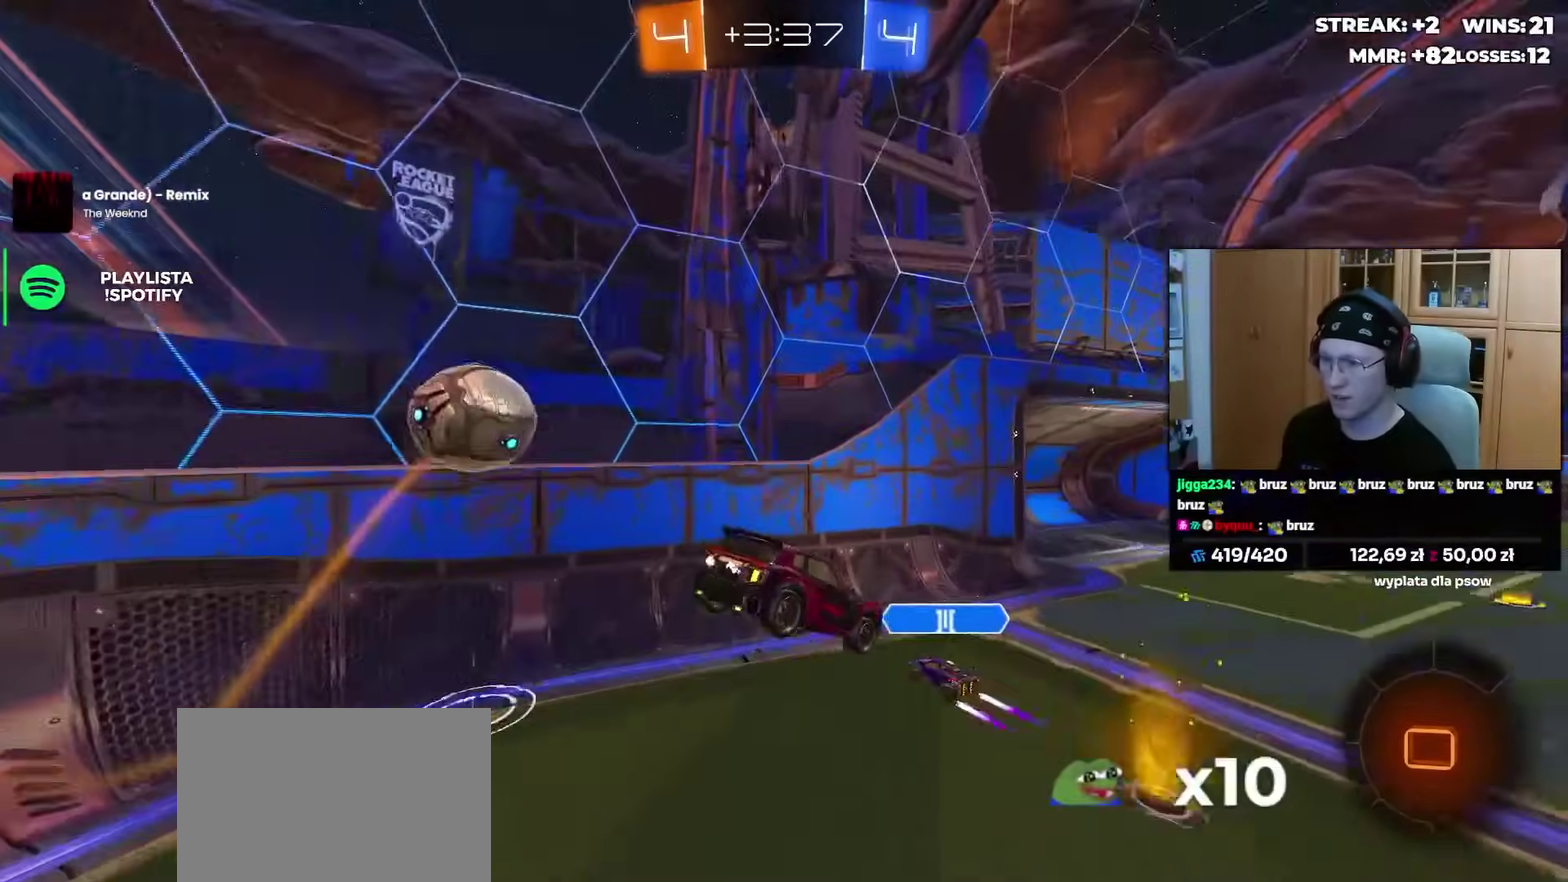
{"buttons": [], "left_stick": "right", "right_stick": "center", "events": [[83, "R1", "up"], [133, "left_stick", "center"], [167, "L1", "up"], [217, "left_stick", "left"], [300, "TRIANGLE", "down"], [317, "left_stick", "center"], [367, "TRIANGLE", "up"], [367, "left_stick", "right"]]}
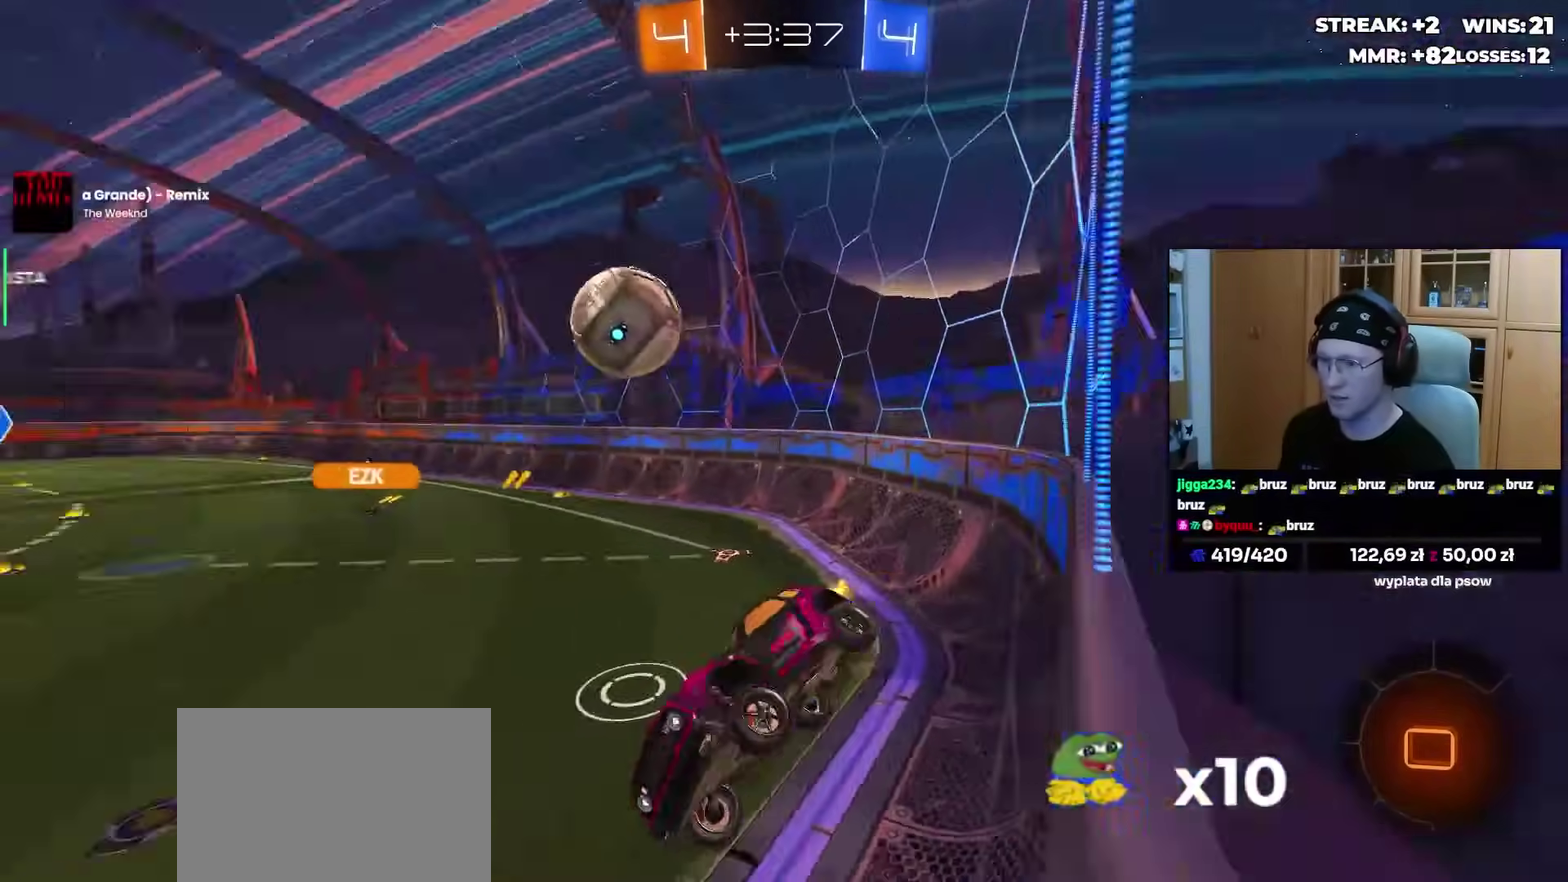
{"buttons": ["L1"], "left_stick": "down-left", "right_stick": "center", "events": [[33, "left_stick", "center"], [250, "CROSS", "down"], [250, "left_stick", "down-right"], [300, "left_stick", "down"], [350, "left_stick", "down-left"], [383, "CROSS", "up"], [383, "L1", "down"]]}
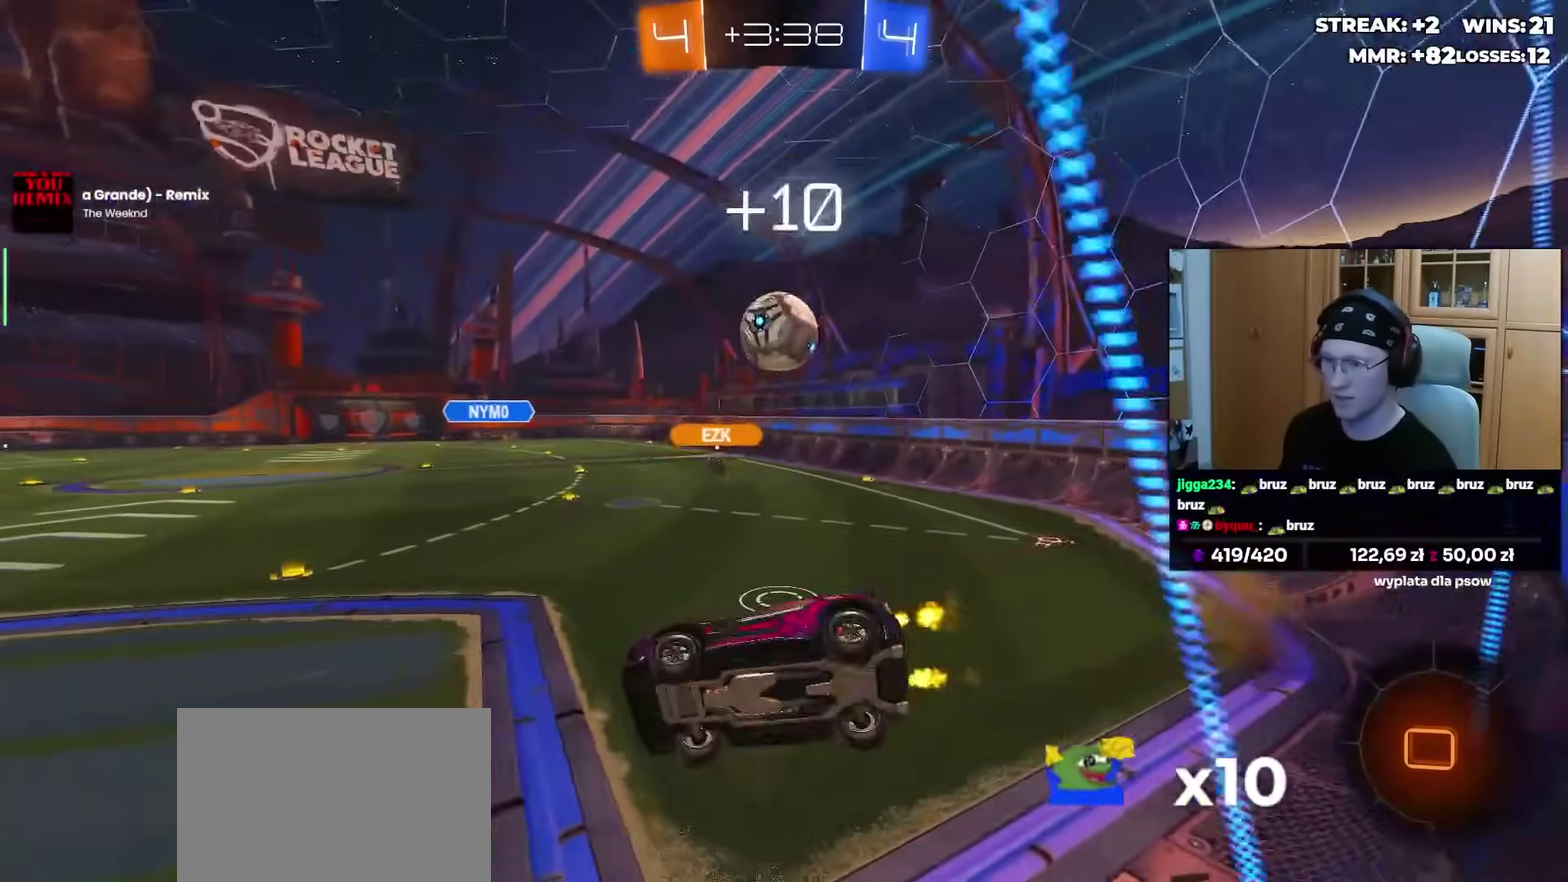
{"buttons": ["L1"], "left_stick": "down", "right_stick": "center", "events": [[33, "left_stick", "left"], [50, "L1", "up"], [83, "left_stick", "center"], [250, "L1", "down"], [250, "left_stick", "up-left"], [283, "CROSS", "down"], [383, "CROSS", "up"], [417, "left_stick", "down"]]}
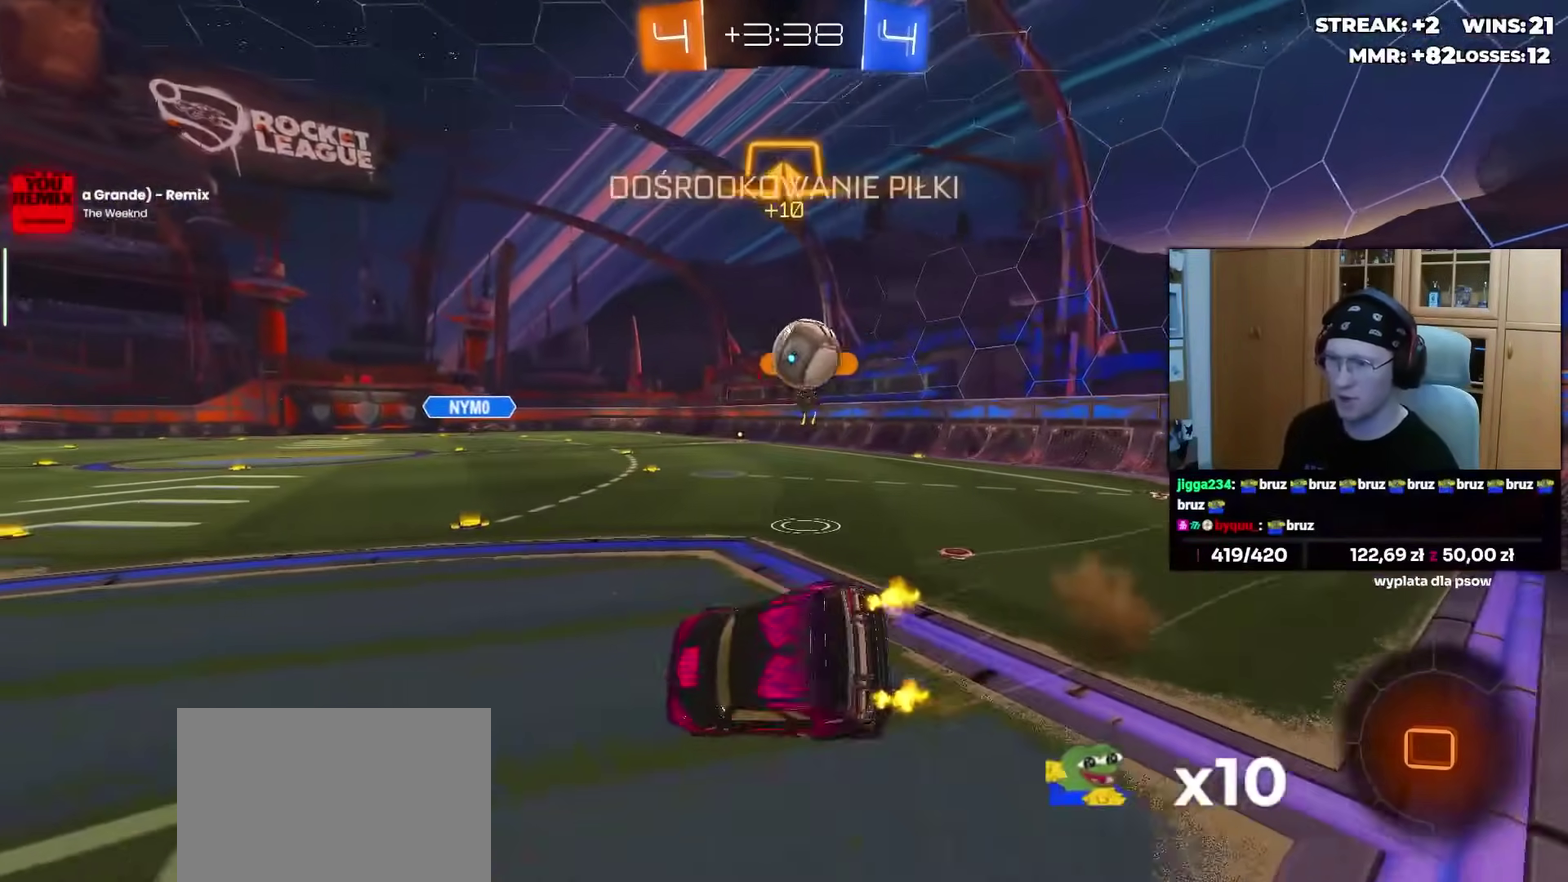
{"buttons": ["L1"], "left_stick": "left", "right_stick": "center", "events": [[33, "left_stick", "down-left"], [133, "left_stick", "left"], [267, "left_stick", "down-left"], [467, "left_stick", "left"]]}
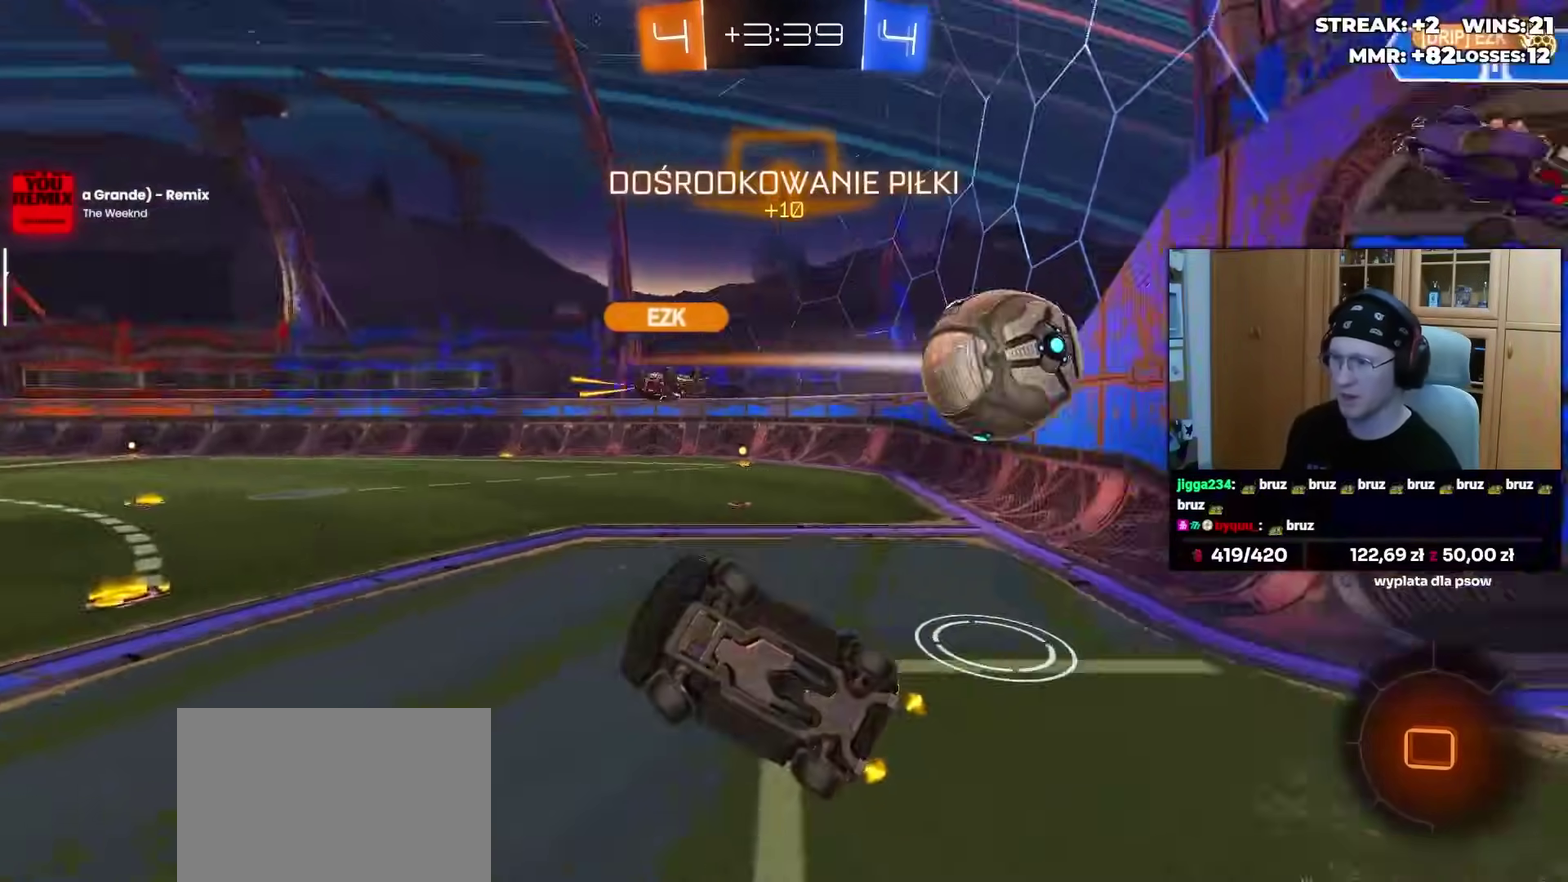
{"buttons": [], "left_stick": "center", "right_stick": "center", "events": [[33, "L1", "up"], [33, "left_stick", "center"]]}